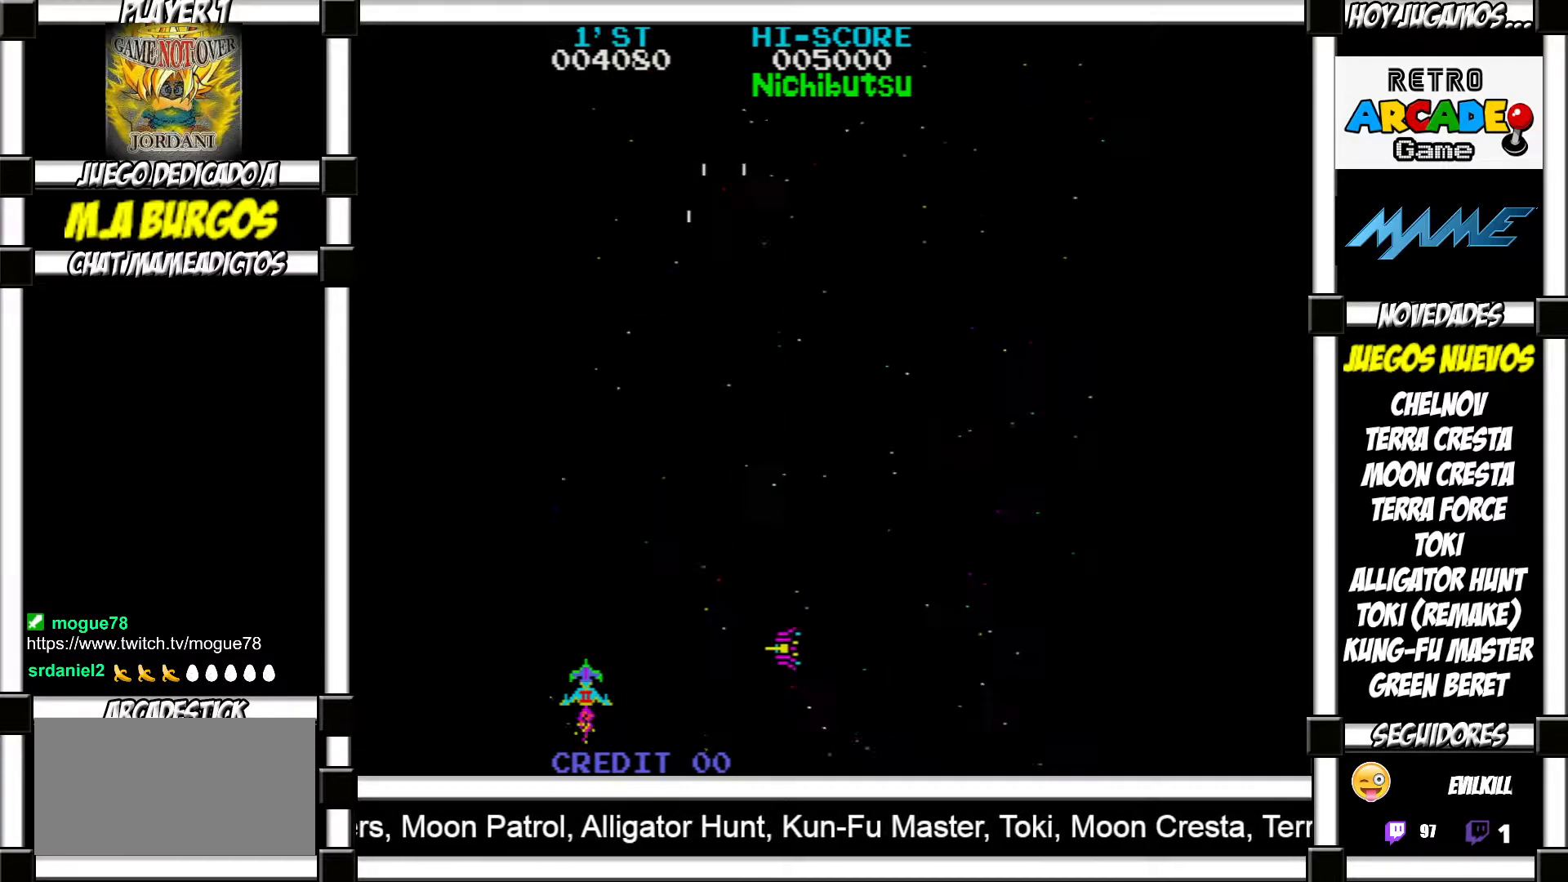
Gameplay with a controller (arcade stick); each line is a JSON object with the inputs held at the frame after it. "events" lists button and stick changes between this image and that frame as [ms after this image, input, new state], when the widget could be followed in between. Not read: L3 R3 left_stick other_buttons.
{"buttons": [], "events": [[83, "SQUARE", "up"], [167, "SQUARE", "down"], [233, "SQUARE", "up"], [333, "SQUARE", "down"], [383, "SQUARE", "up"]]}
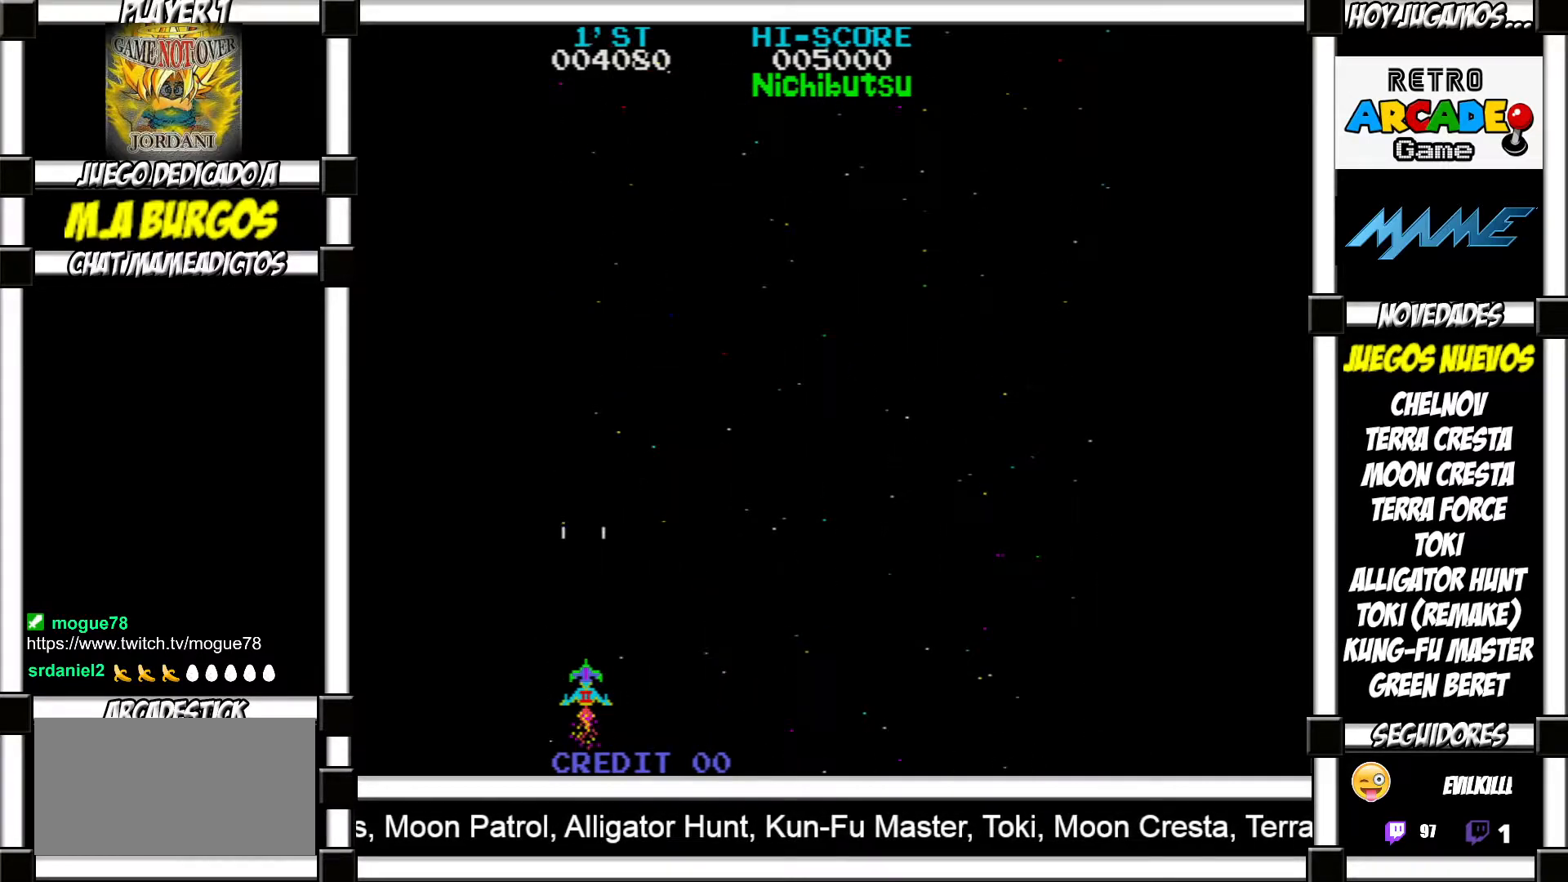
{"buttons": [], "events": []}
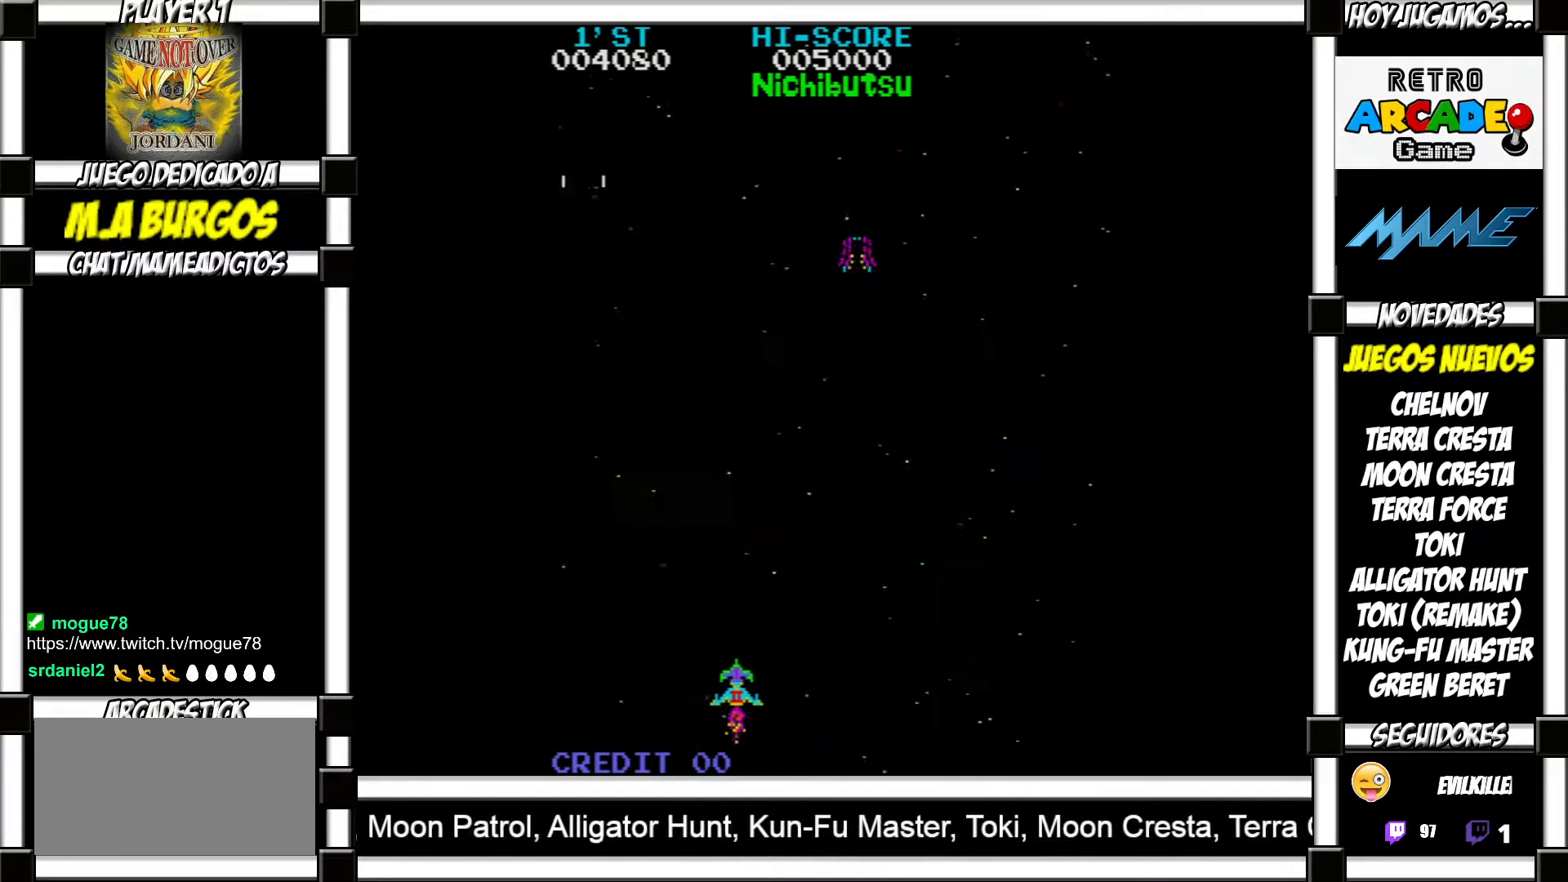
{"buttons": [], "events": [[267, "SQUARE", "down"], [317, "SQUARE", "up"], [400, "SQUARE", "down"], [467, "SQUARE", "up"]]}
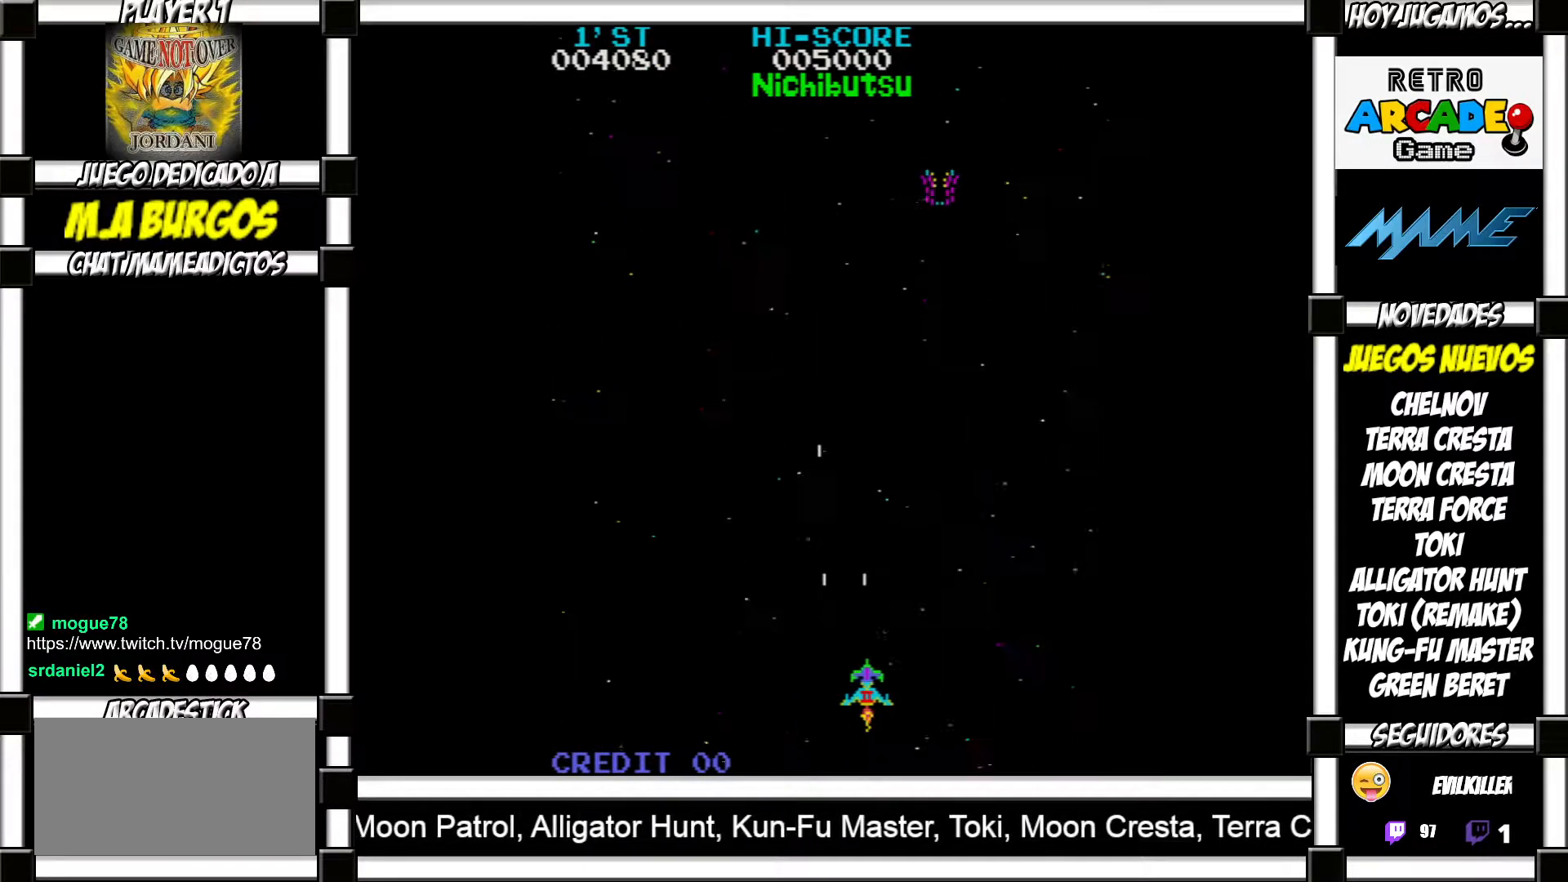
{"buttons": ["SQUARE"], "events": [[50, "SQUARE", "down"], [100, "SQUARE", "up"], [183, "SQUARE", "down"], [250, "SQUARE", "up"], [333, "SQUARE", "down"], [383, "SQUARE", "up"], [450, "SQUARE", "down"]]}
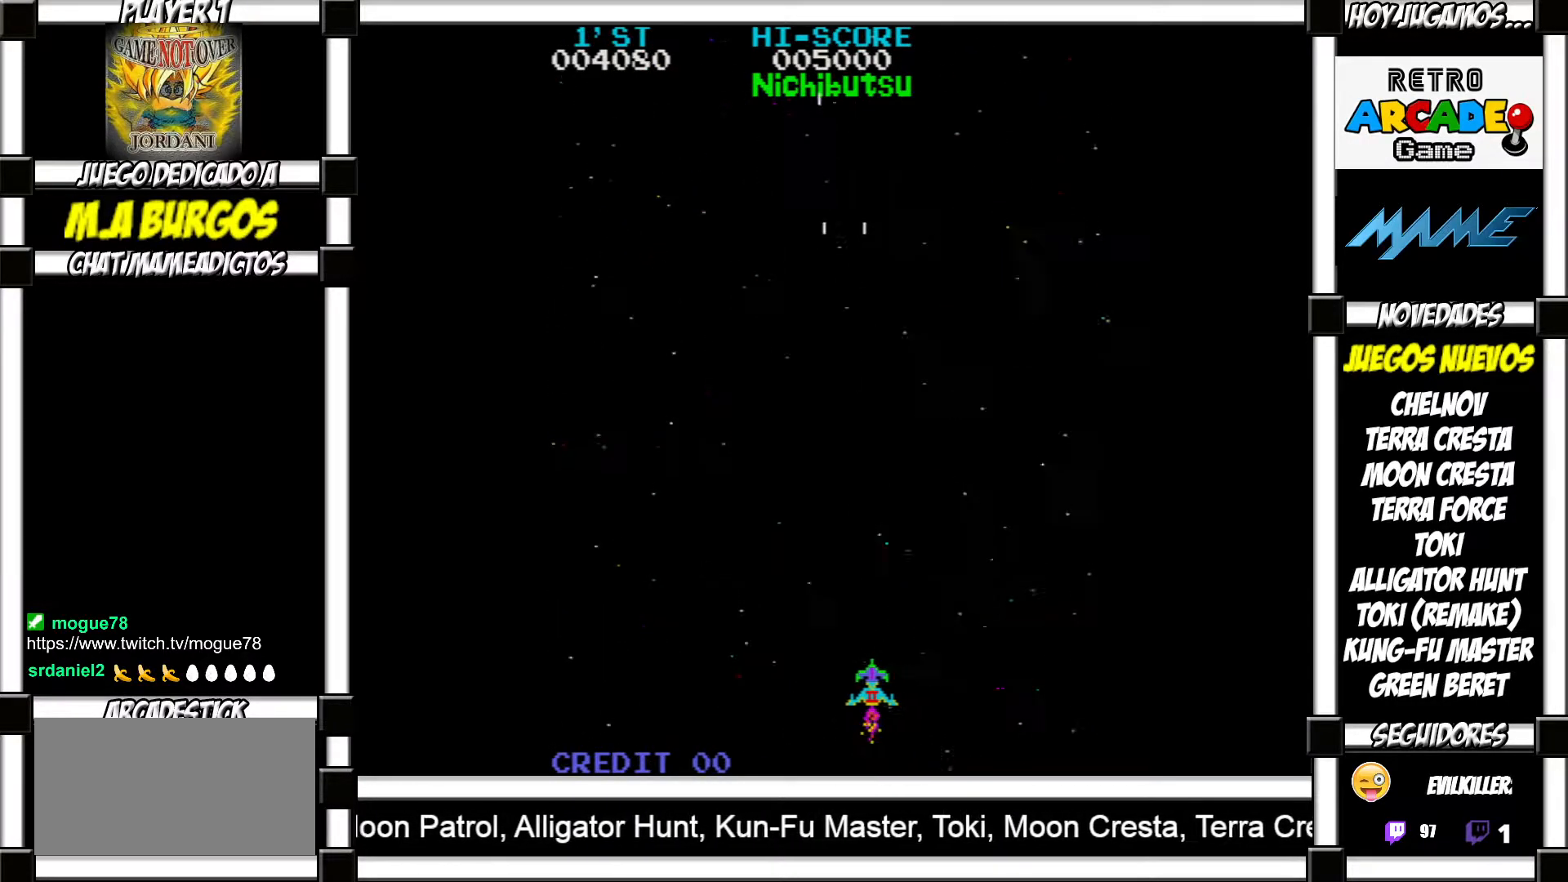
{"buttons": ["SQUARE"], "events": [[33, "SQUARE", "up"], [83, "SQUARE", "down"], [150, "SQUARE", "up"], [233, "SQUARE", "down"], [283, "SQUARE", "up"], [350, "SQUARE", "down"], [400, "SQUARE", "up"], [467, "SQUARE", "down"]]}
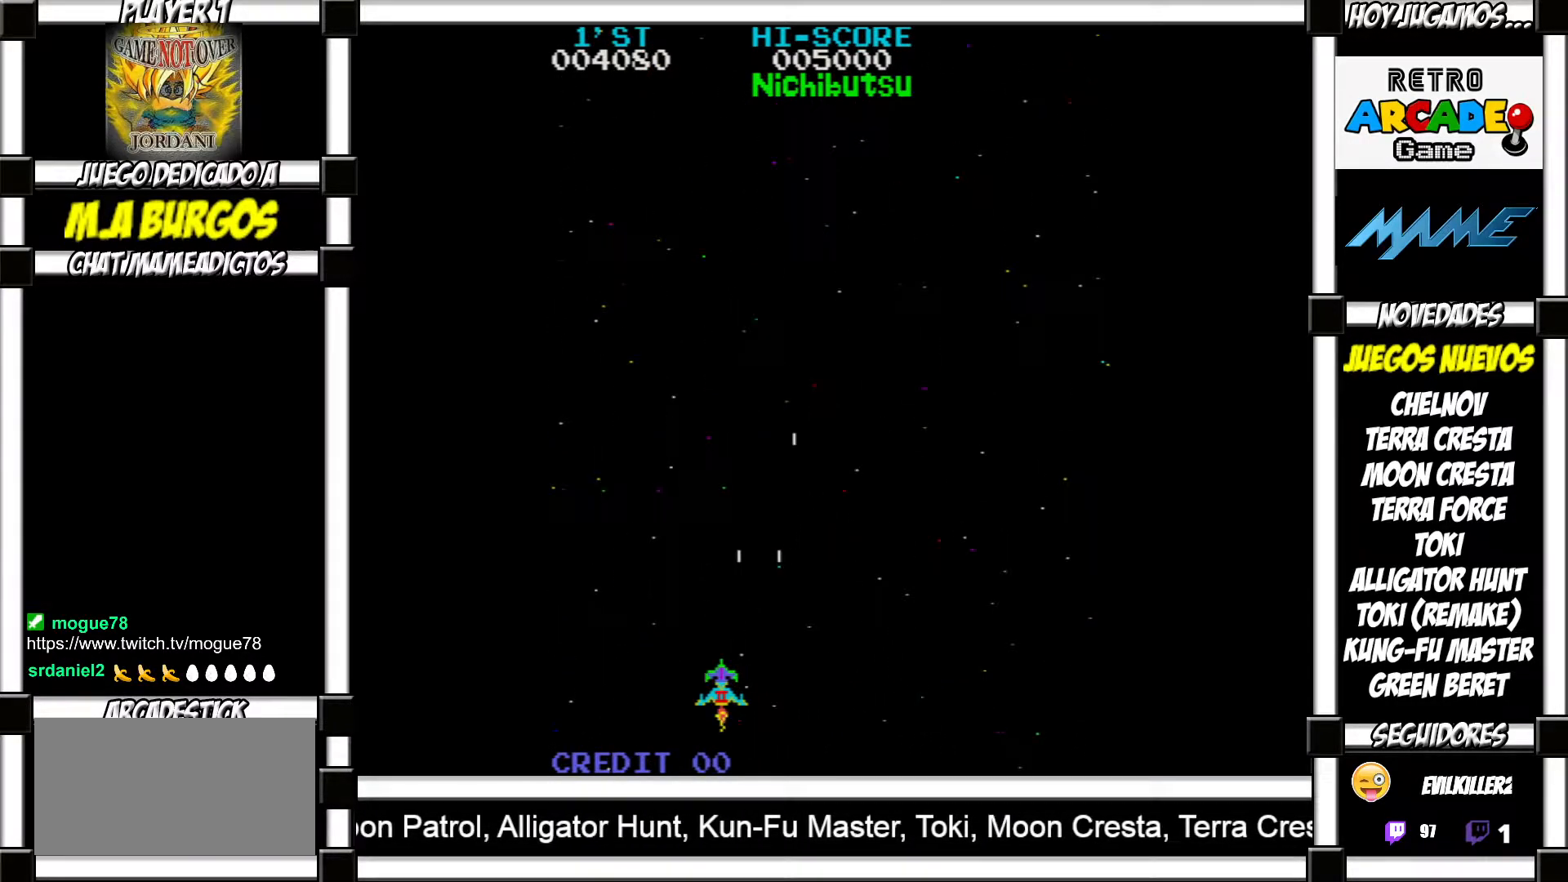
{"buttons": [], "events": [[33, "SQUARE", "up"], [100, "SQUARE", "down"], [183, "SQUARE", "up"], [250, "SQUARE", "down"], [300, "SQUARE", "up"], [383, "SQUARE", "down"], [450, "SQUARE", "up"]]}
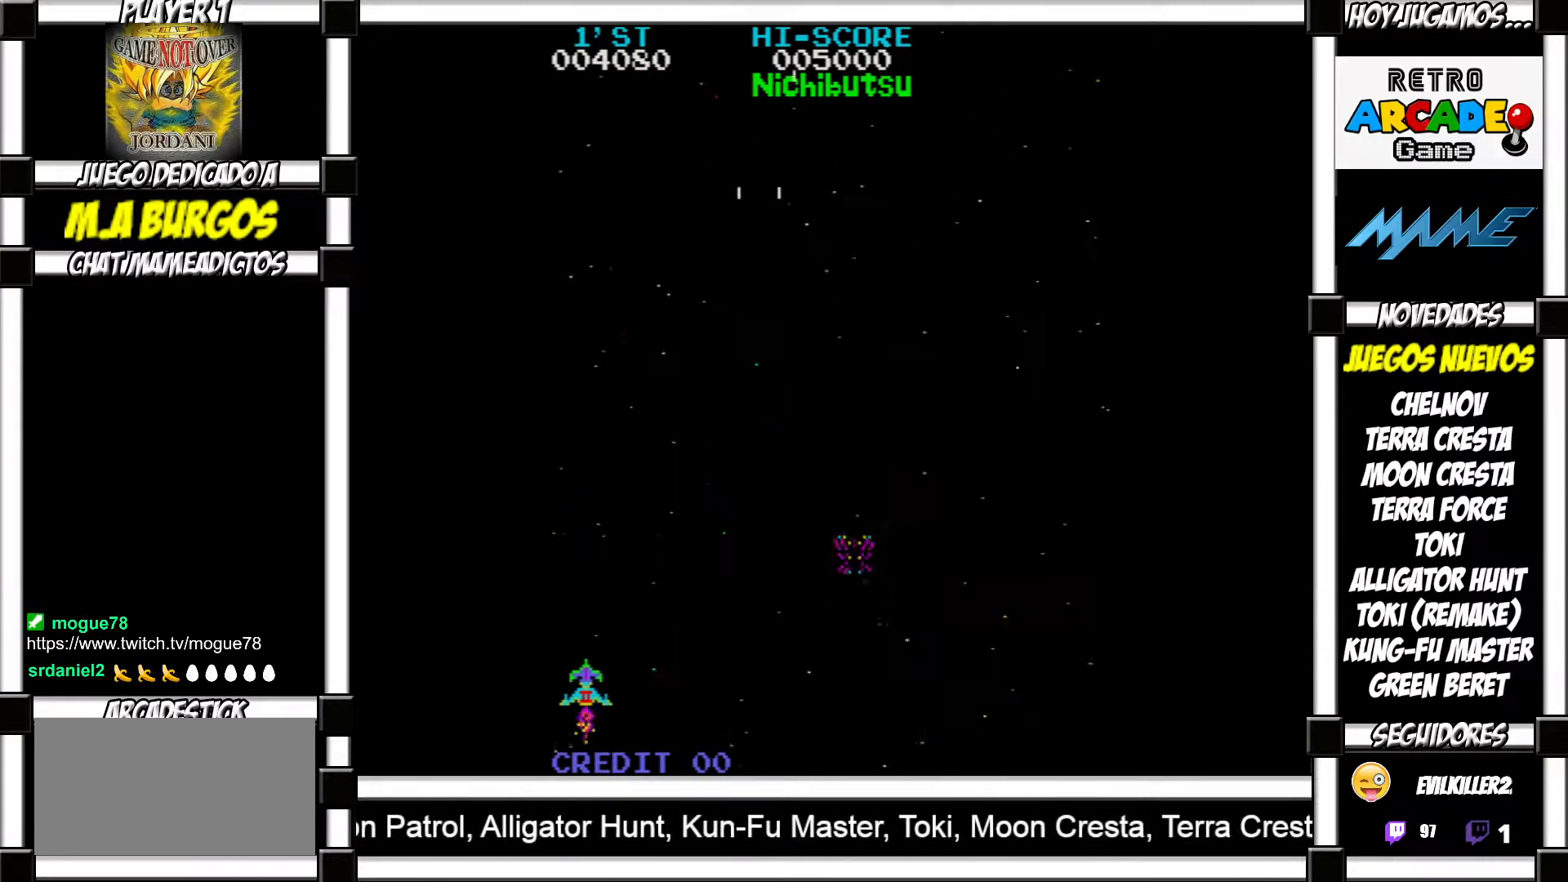
{"buttons": ["SQUARE"], "events": [[33, "SQUARE", "down"], [67, "SQUARE", "up"], [167, "SQUARE", "down"], [233, "SQUARE", "up"], [317, "SQUARE", "down"], [383, "SQUARE", "up"], [483, "SQUARE", "down"]]}
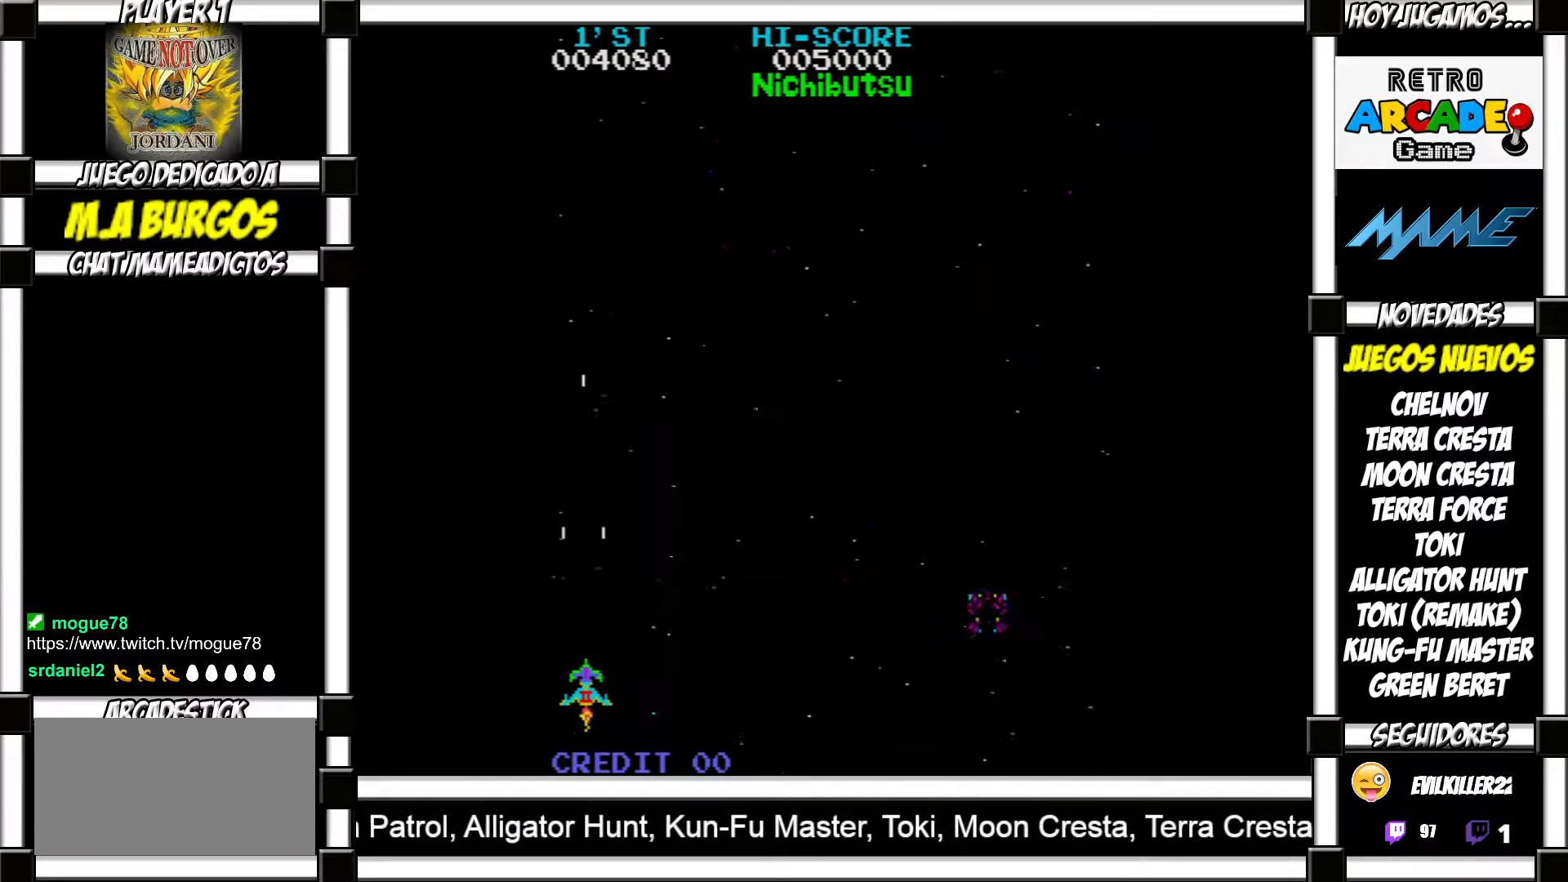
{"buttons": [], "events": [[33, "SQUARE", "up"]]}
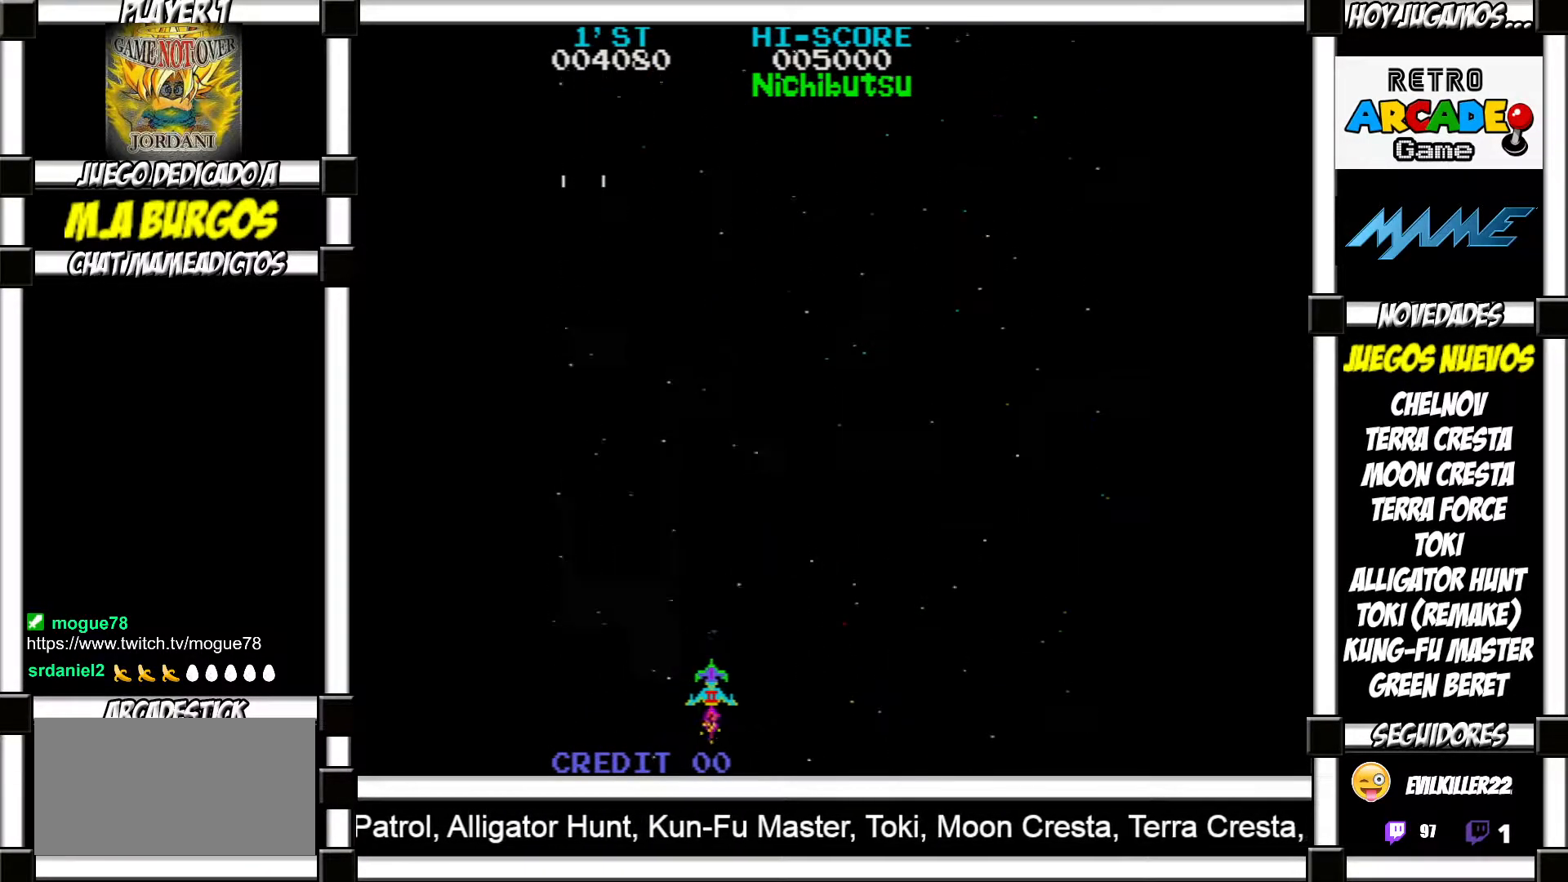
{"buttons": ["SQUARE"], "events": [[217, "SQUARE", "down"], [267, "SQUARE", "up"], [333, "SQUARE", "down"], [383, "SQUARE", "up"], [467, "SQUARE", "down"]]}
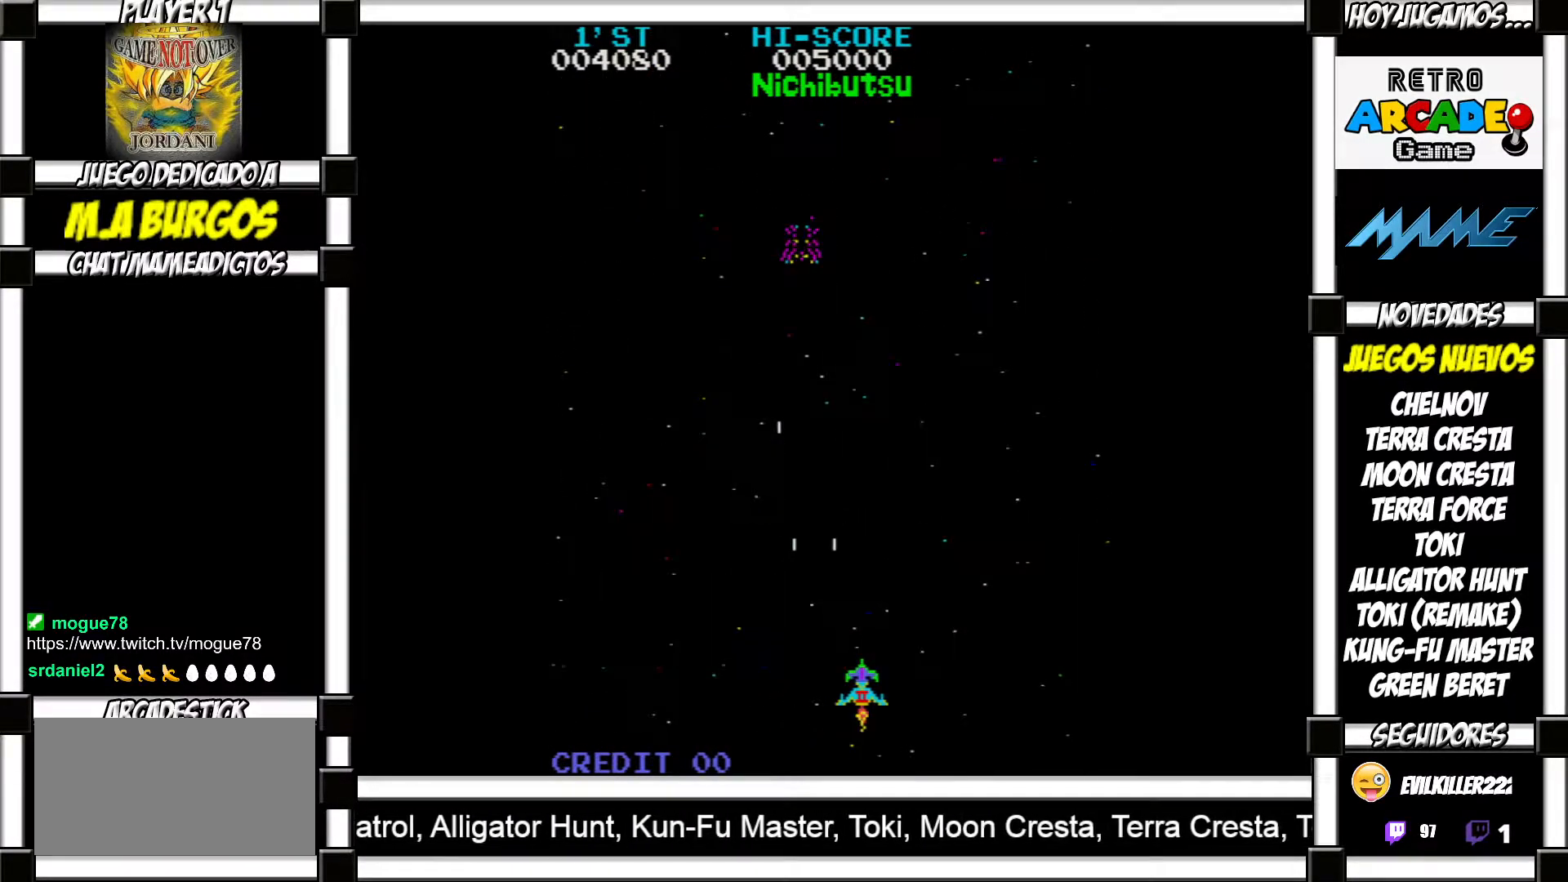
{"buttons": [], "events": [[33, "SQUARE", "up"], [117, "SQUARE", "down"], [167, "SQUARE", "up"], [267, "SQUARE", "down"], [300, "SQUARE", "up"], [400, "SQUARE", "down"], [467, "SQUARE", "up"]]}
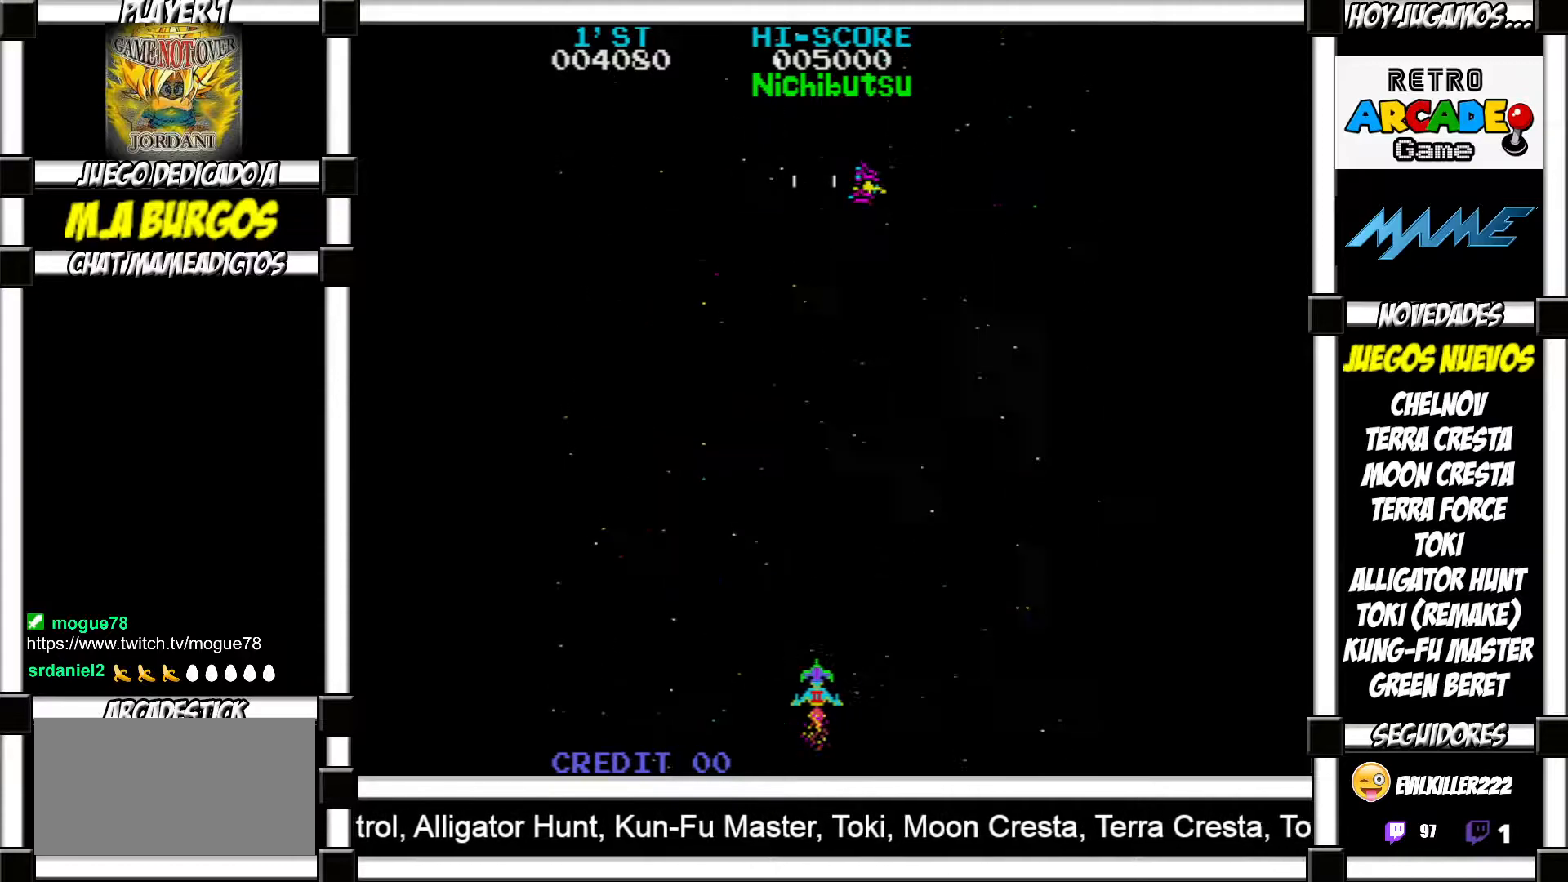
{"buttons": [], "events": [[50, "SQUARE", "down"], [100, "SQUARE", "up"], [217, "SQUARE", "down"], [283, "SQUARE", "up"], [383, "SQUARE", "down"], [450, "SQUARE", "up"]]}
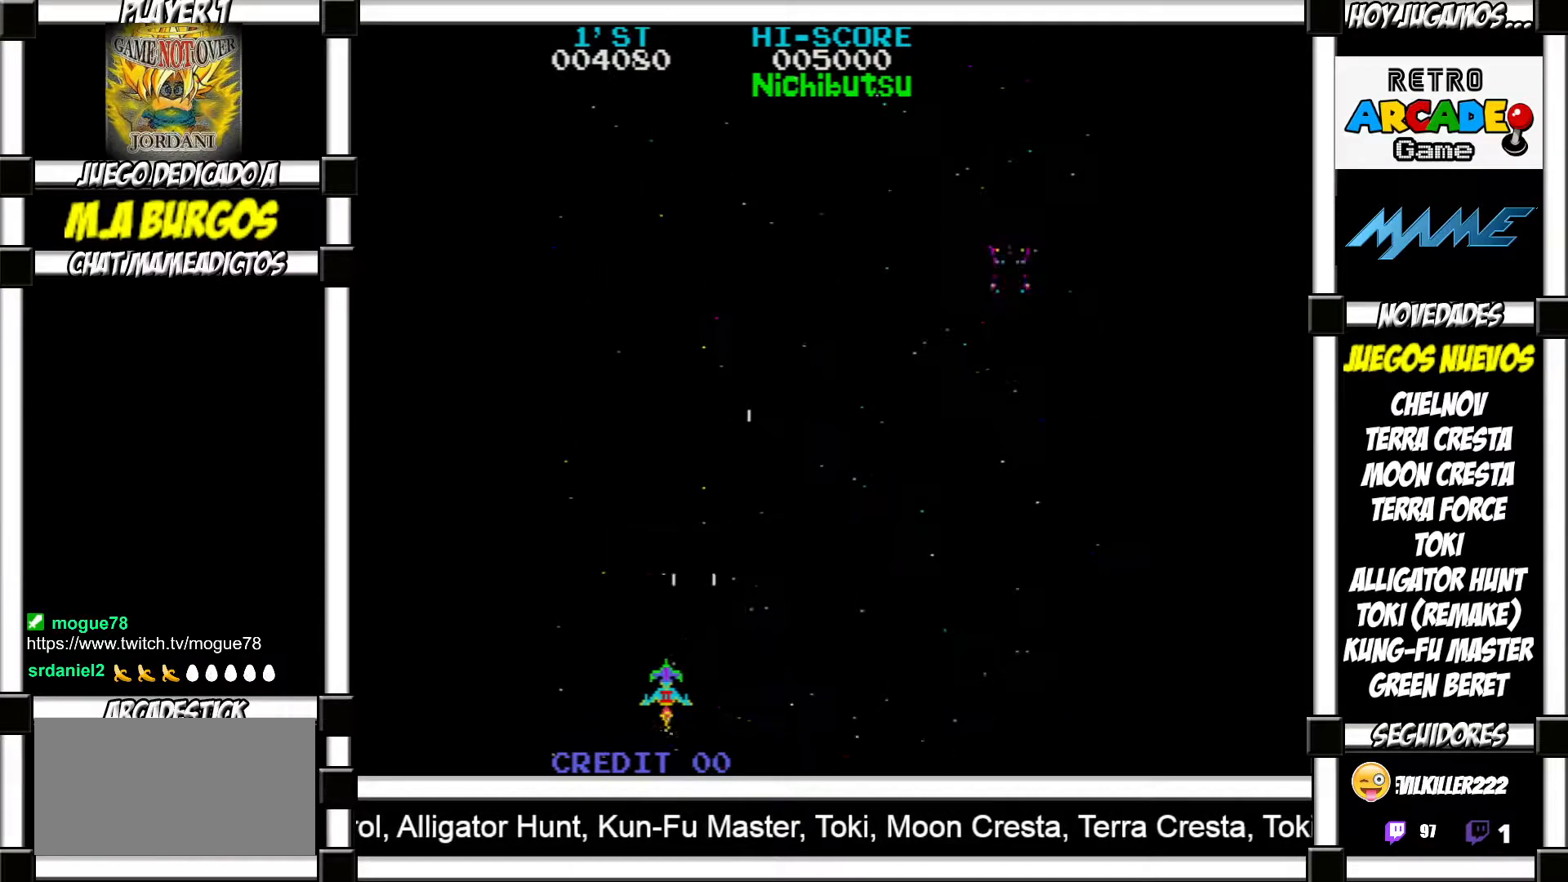
{"buttons": ["SQUARE"], "events": [[33, "SQUARE", "down"], [83, "SQUARE", "up"], [183, "SQUARE", "down"], [233, "SQUARE", "up"], [333, "SQUARE", "down"], [400, "SQUARE", "up"], [467, "SQUARE", "down"]]}
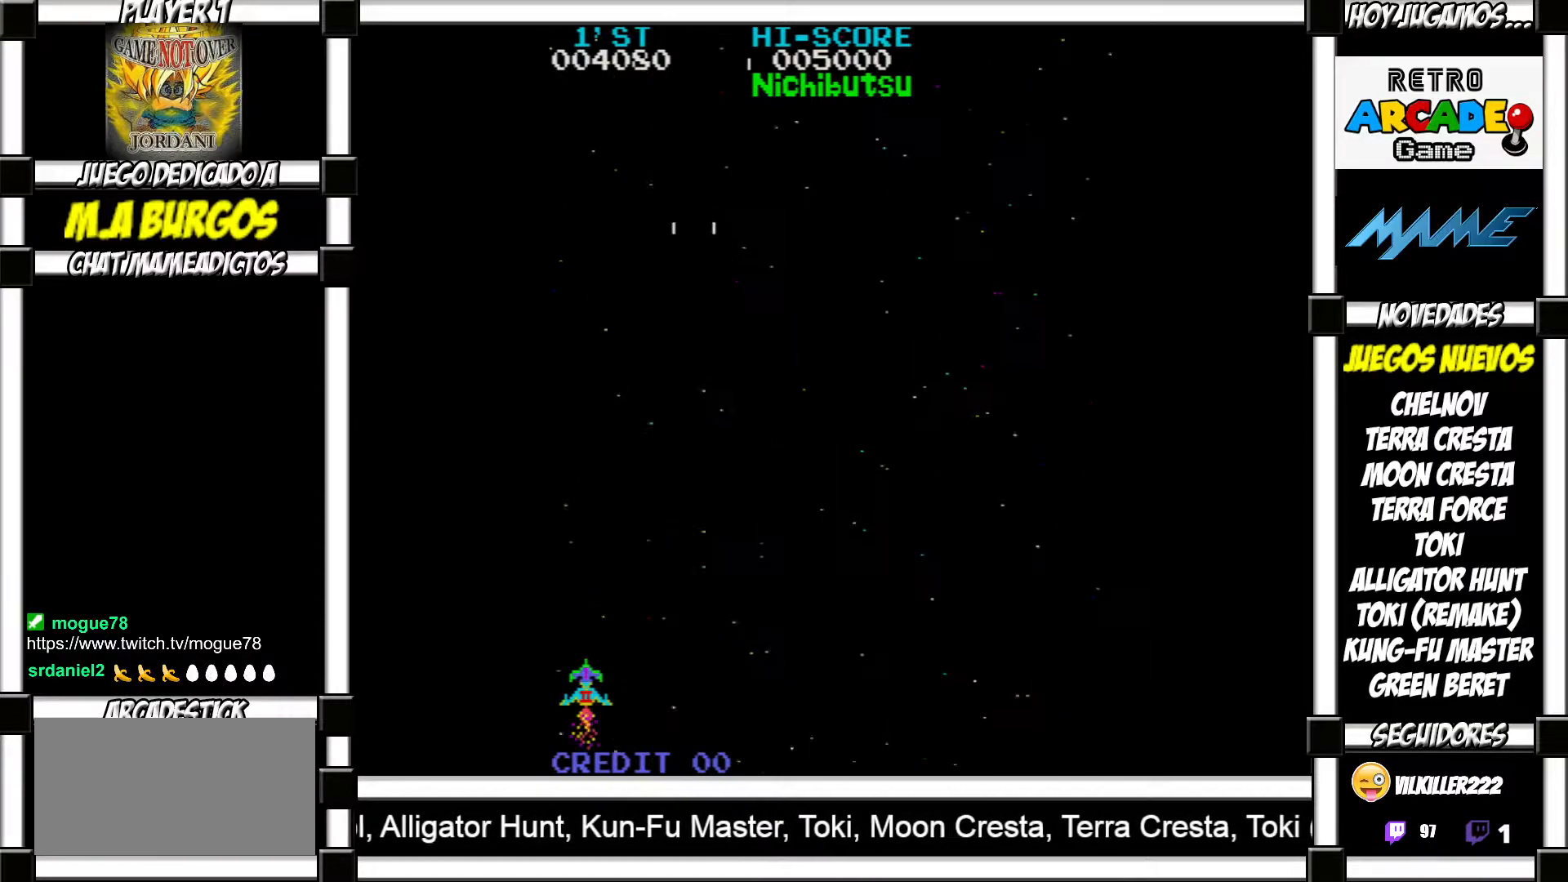
{"buttons": [], "events": [[33, "SQUARE", "up"], [117, "SQUARE", "down"], [183, "SQUARE", "up"], [267, "SQUARE", "down"], [317, "SQUARE", "up"], [400, "SQUARE", "down"], [467, "SQUARE", "up"]]}
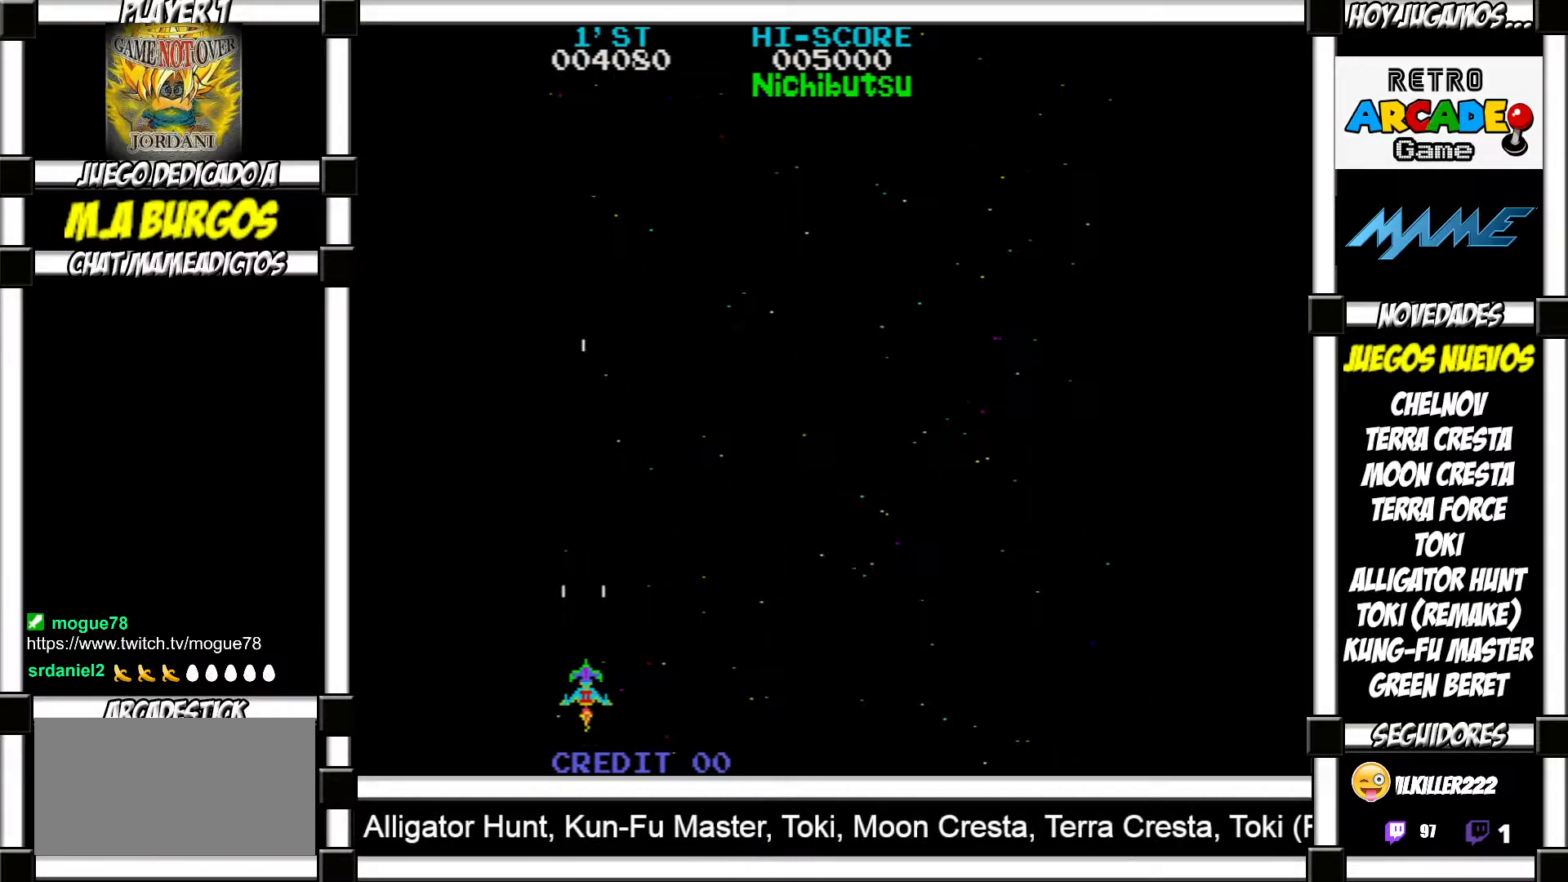
{"buttons": ["SQUARE"], "events": [[33, "SQUARE", "down"], [117, "SQUARE", "up"], [183, "SQUARE", "down"], [267, "SQUARE", "up"], [350, "SQUARE", "down"], [417, "SQUARE", "up"], [500, "SQUARE", "down"]]}
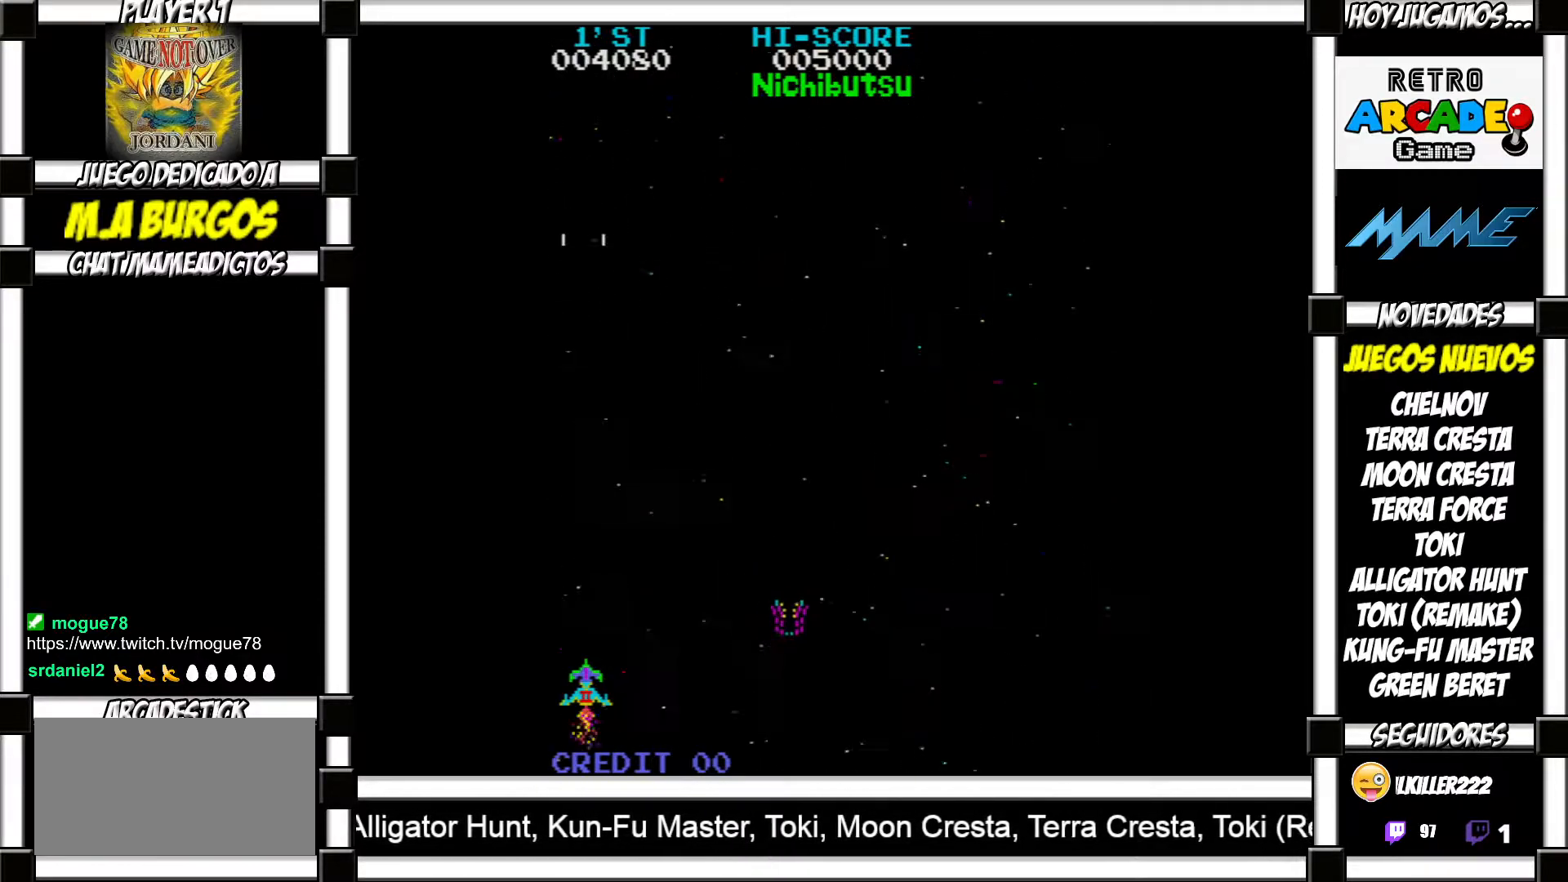
{"buttons": [], "events": [[83, "SQUARE", "up"], [150, "SQUARE", "down"], [217, "SQUARE", "up"]]}
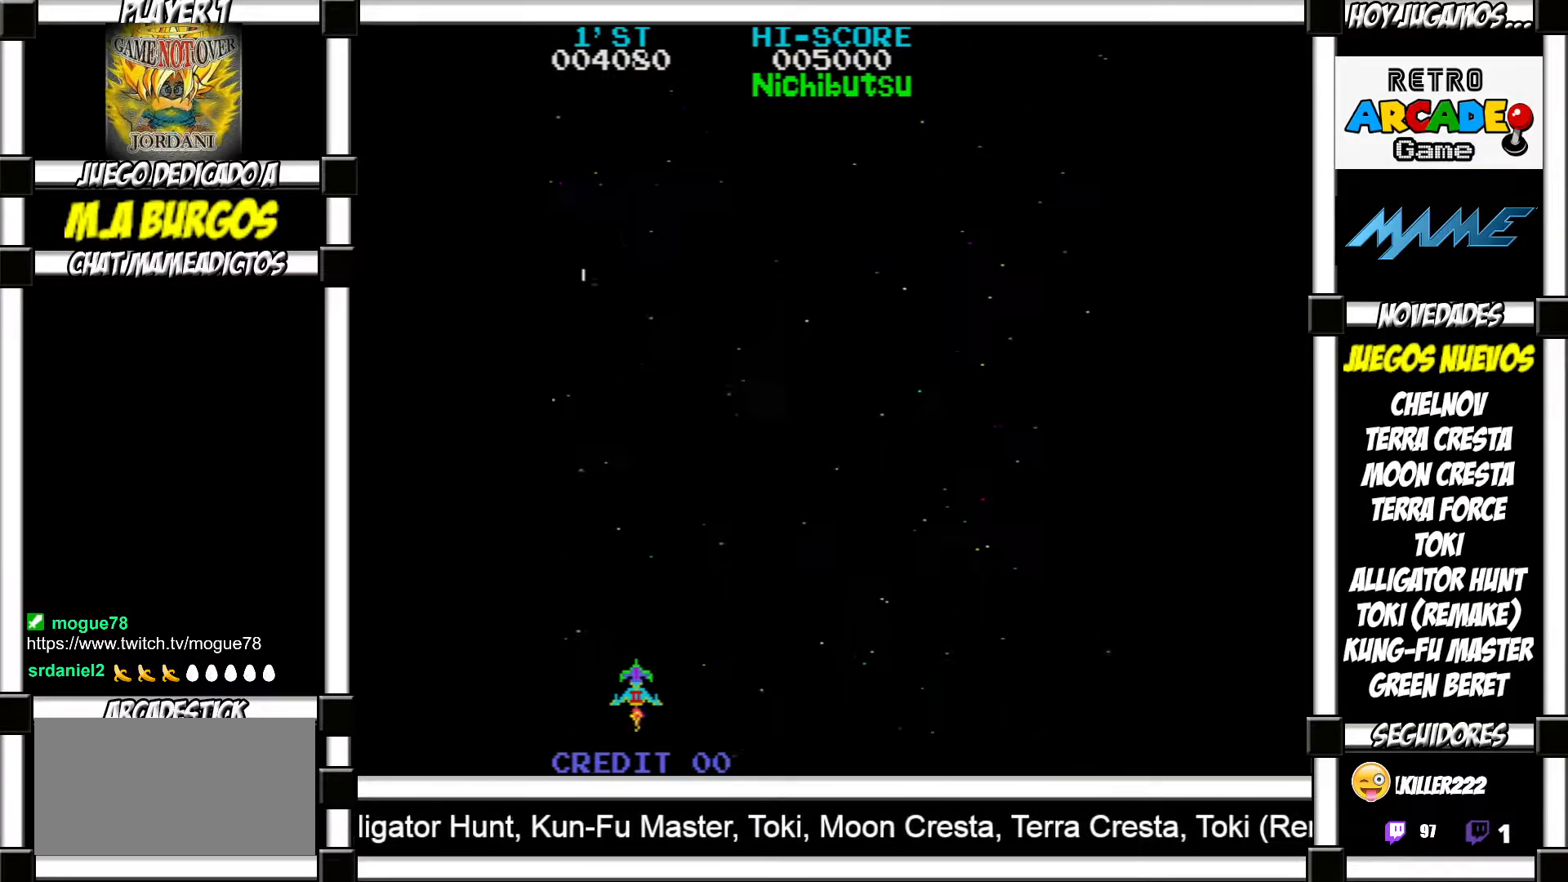
{"buttons": [], "events": []}
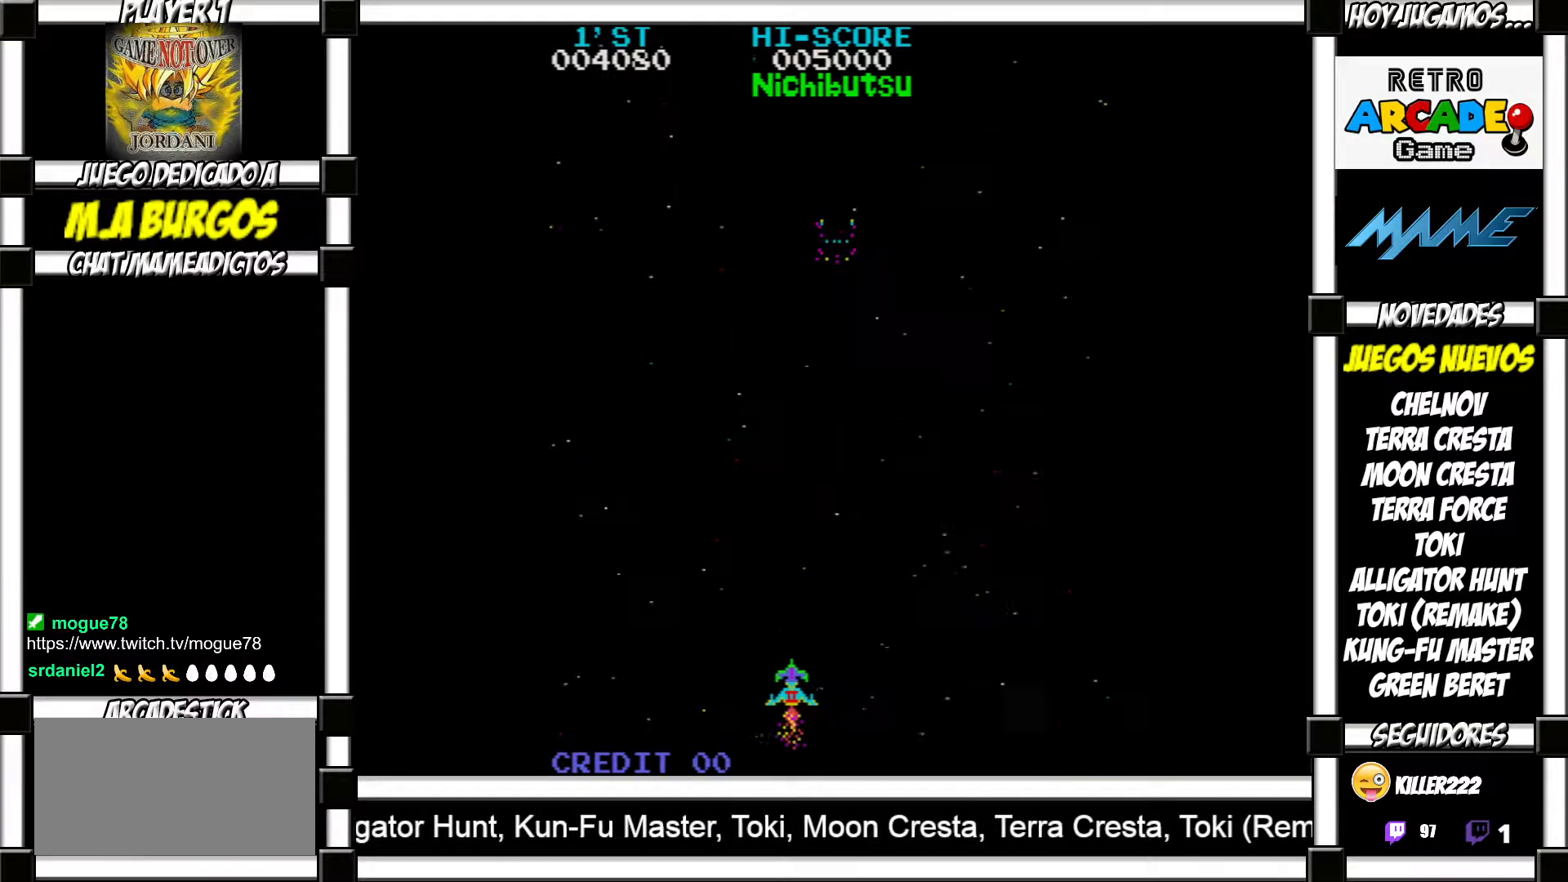
{"buttons": [], "events": [[150, "SQUARE", "down"], [200, "SQUARE", "up"], [283, "SQUARE", "down"], [333, "SQUARE", "up"], [400, "SQUARE", "down"], [467, "SQUARE", "up"]]}
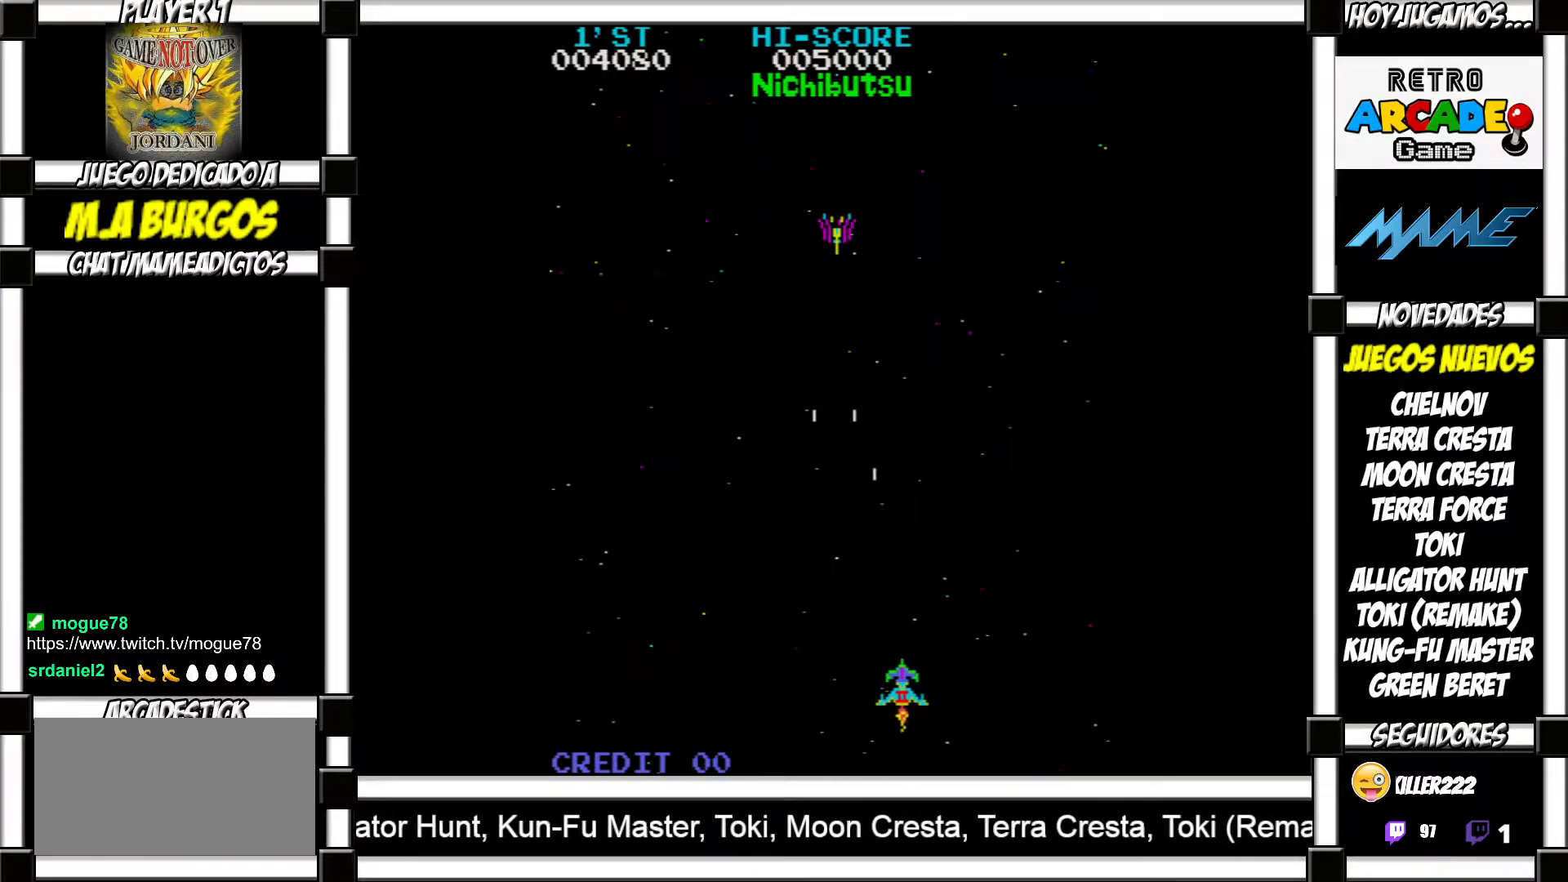
{"buttons": [], "events": [[33, "SQUARE", "down"], [100, "SQUARE", "up"], [183, "SQUARE", "down"], [250, "SQUARE", "up"], [333, "SQUARE", "down"], [400, "SQUARE", "up"]]}
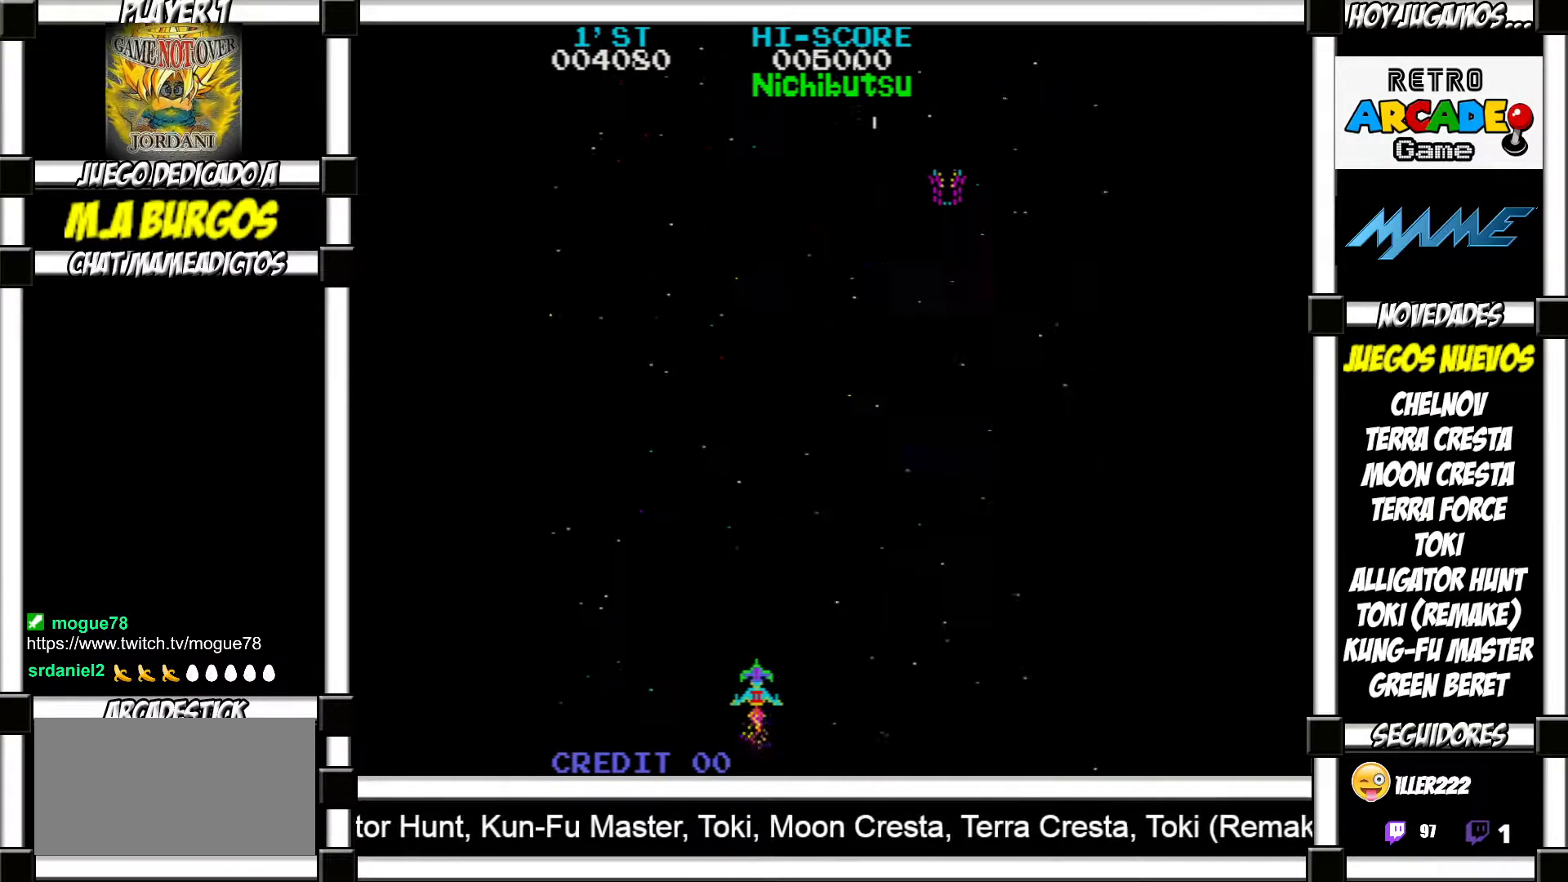
{"buttons": ["SQUARE"], "events": [[233, "SQUARE", "down"], [283, "SQUARE", "up"], [350, "SQUARE", "down"], [417, "SQUARE", "up"], [500, "SQUARE", "down"]]}
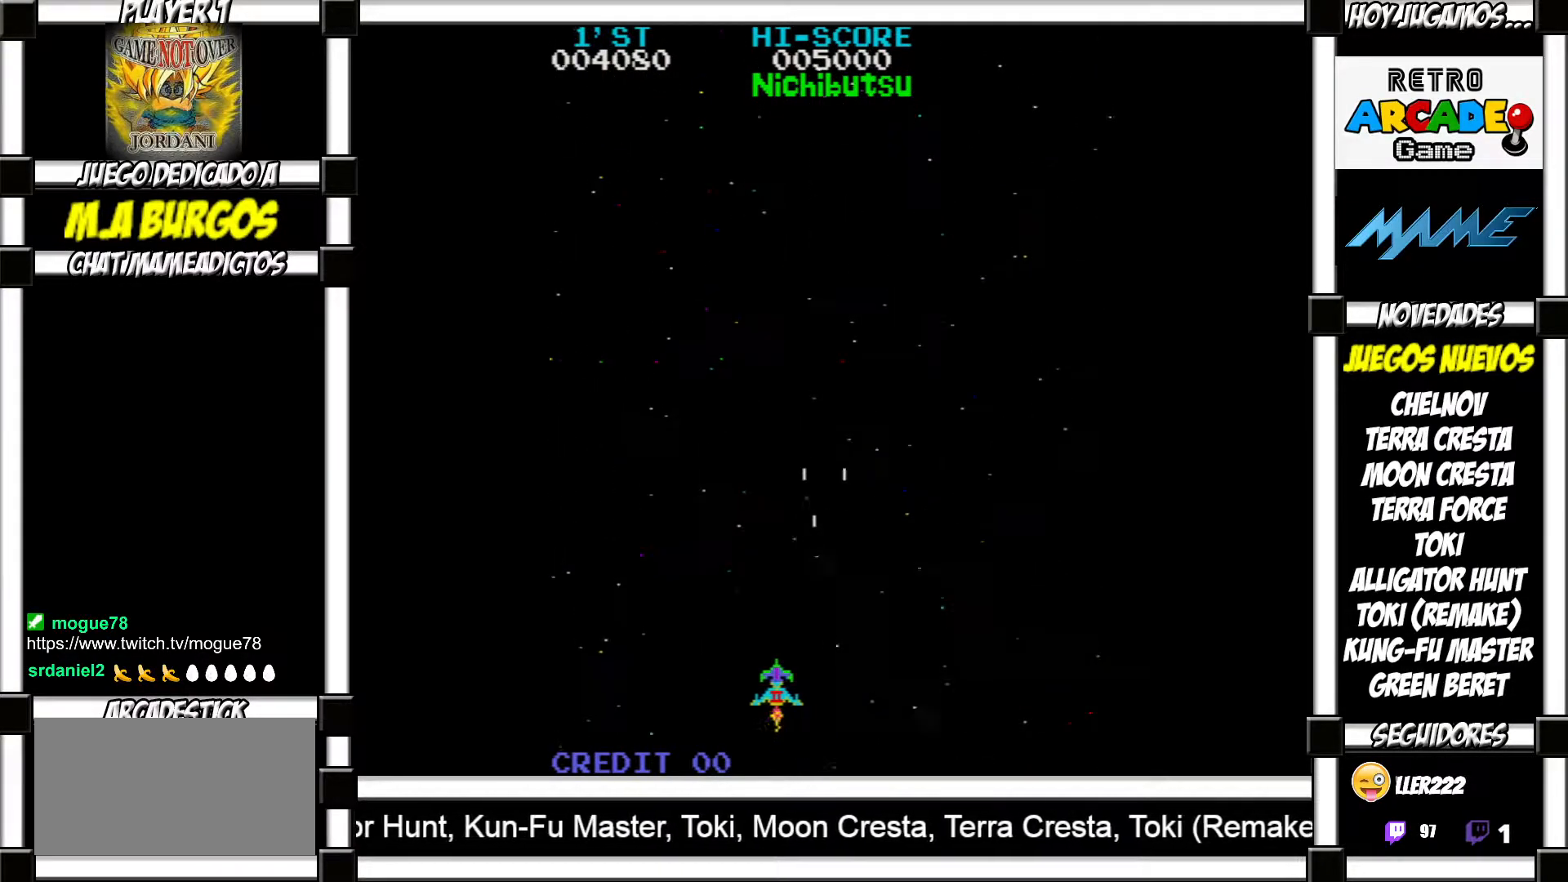
{"buttons": [], "events": [[50, "SQUARE", "up"], [133, "SQUARE", "down"], [183, "SQUARE", "up"], [267, "SQUARE", "down"], [333, "SQUARE", "up"], [433, "SQUARE", "down"], [467, "SQUARE", "up"]]}
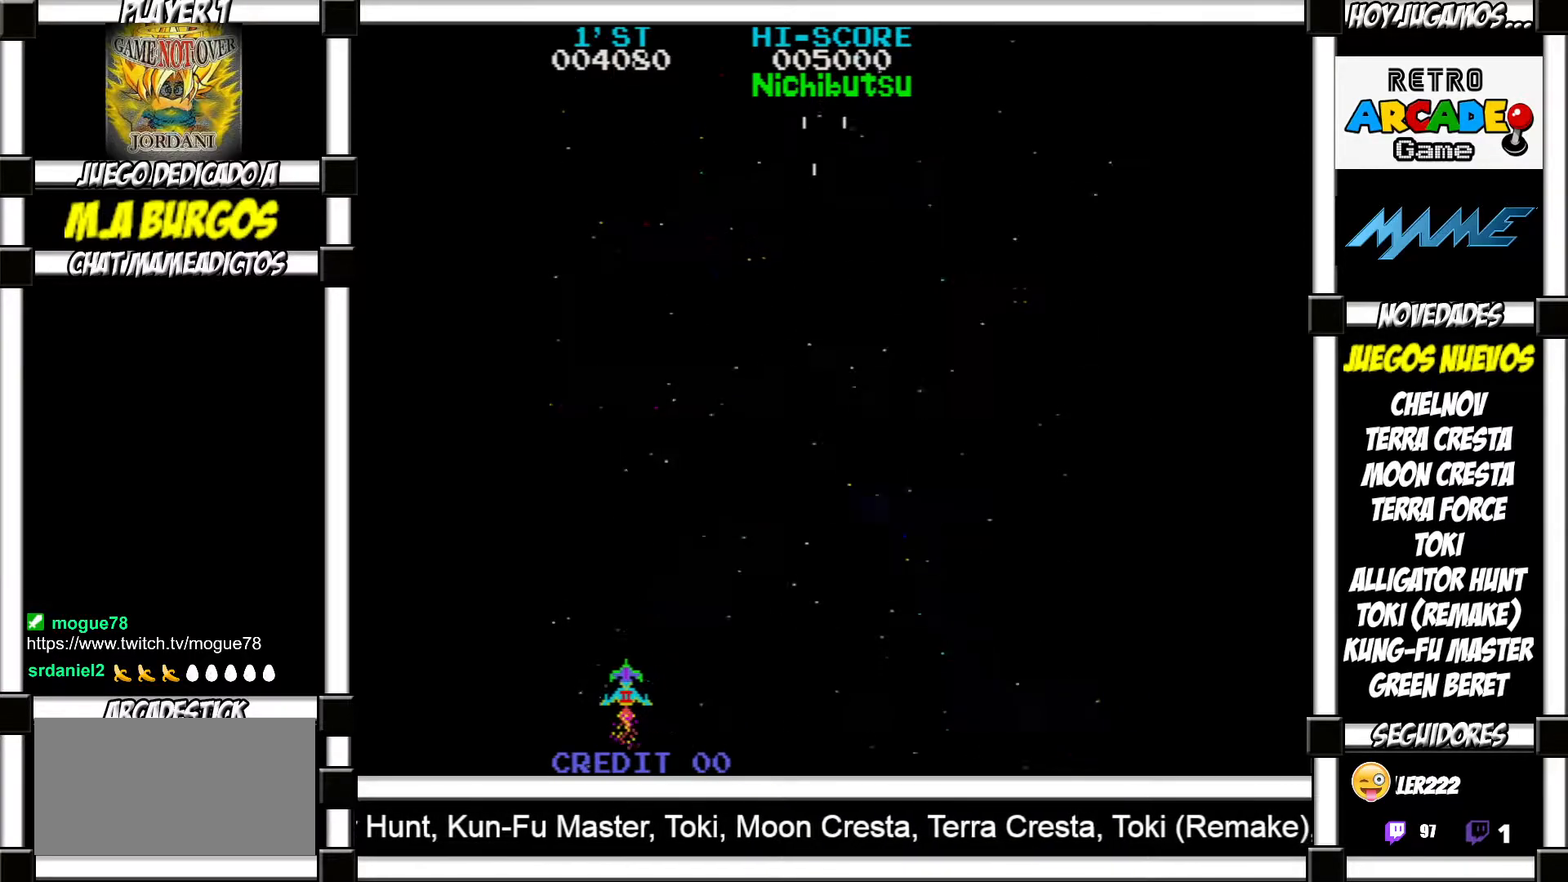
{"buttons": ["SQUARE"], "events": [[50, "SQUARE", "down"], [117, "SQUARE", "up"], [217, "SQUARE", "down"], [267, "SQUARE", "up"], [350, "SQUARE", "down"], [400, "SQUARE", "up"], [483, "SQUARE", "down"]]}
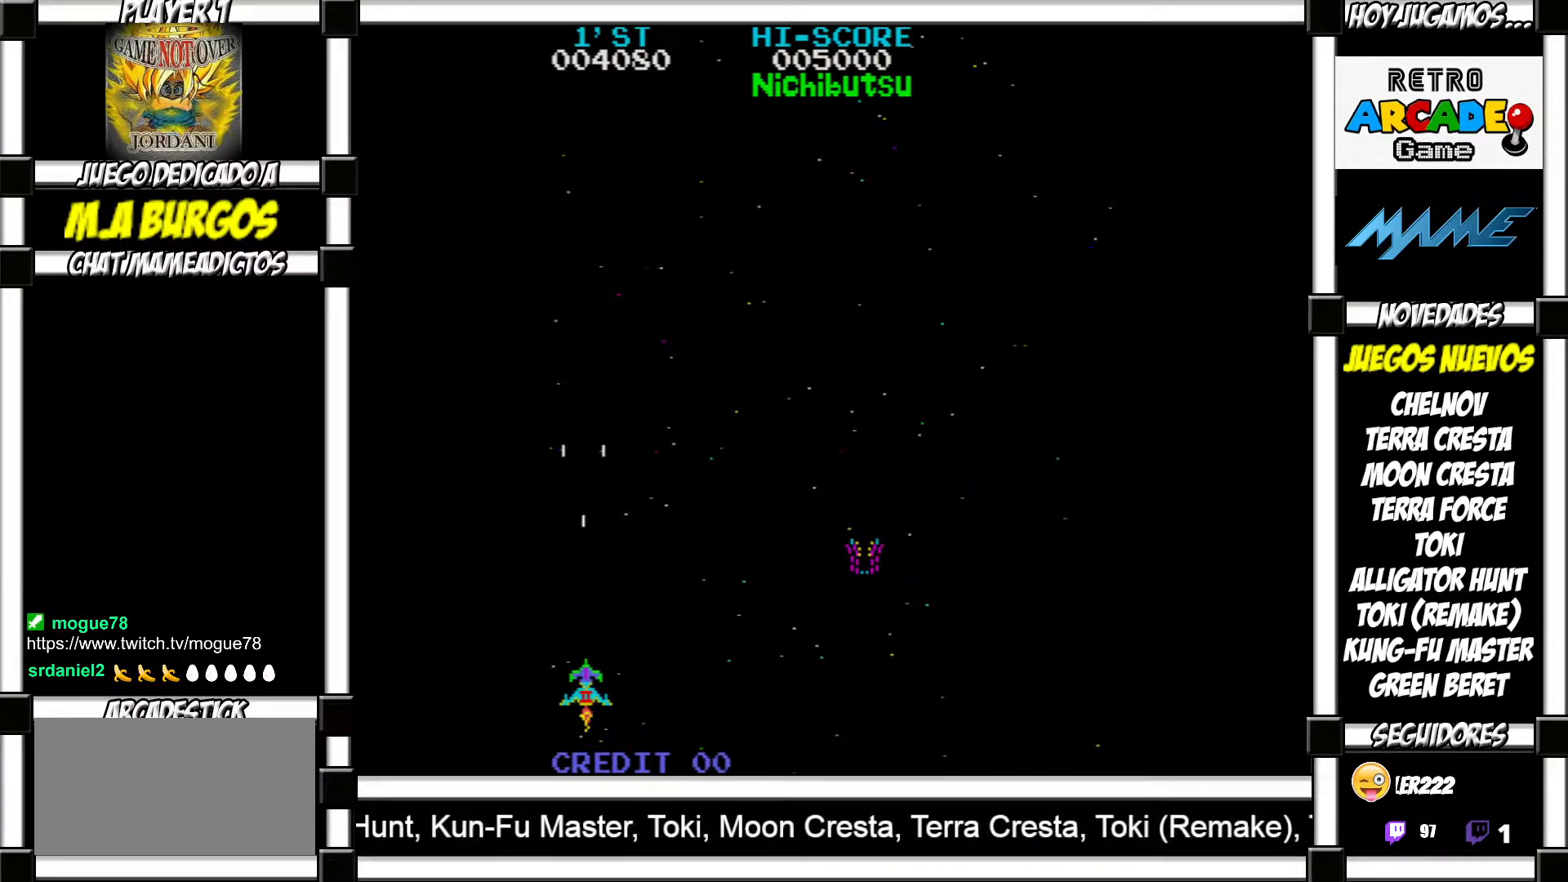
{"buttons": [], "events": [[33, "SQUARE", "up"], [150, "SQUARE", "down"], [200, "SQUARE", "up"], [300, "SQUARE", "down"], [350, "SQUARE", "up"]]}
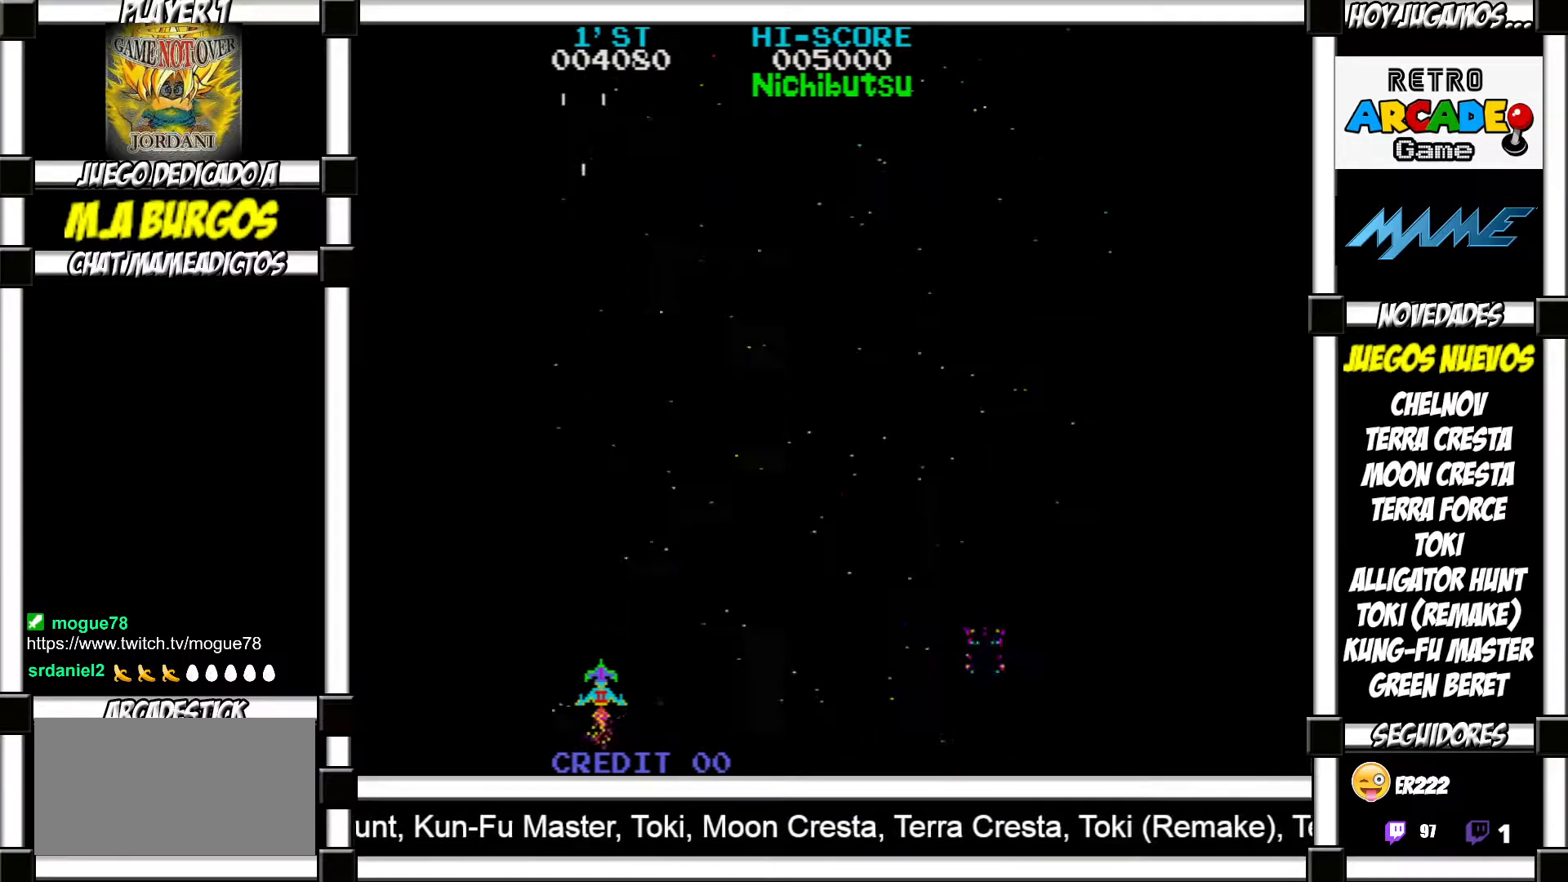
{"buttons": [], "events": []}
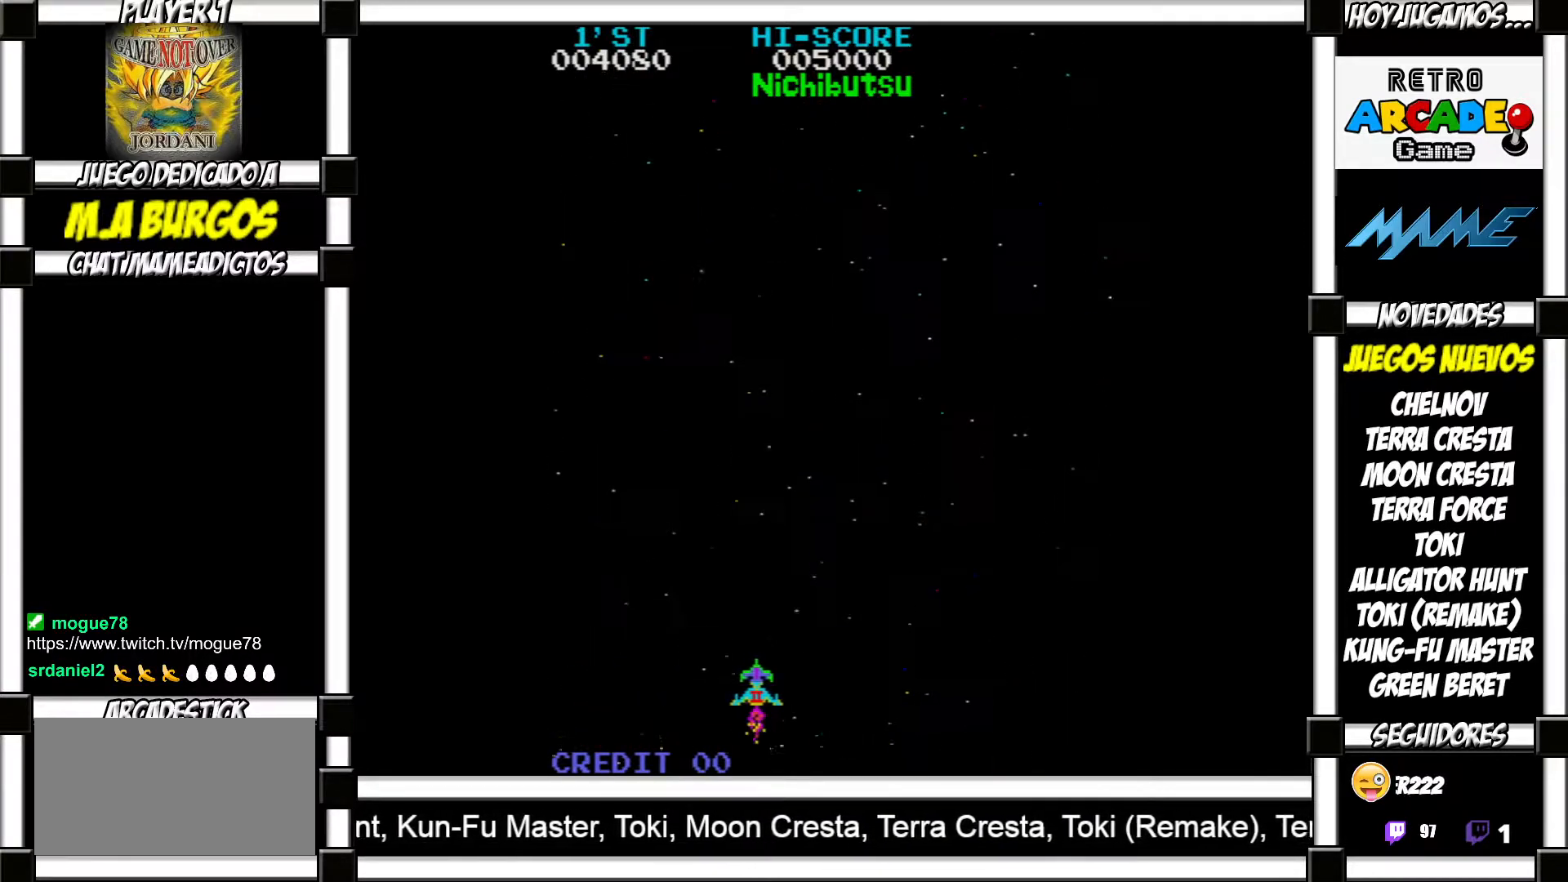
{"buttons": [], "events": [[267, "SQUARE", "down"], [317, "SQUARE", "up"], [400, "SQUARE", "down"], [450, "SQUARE", "up"]]}
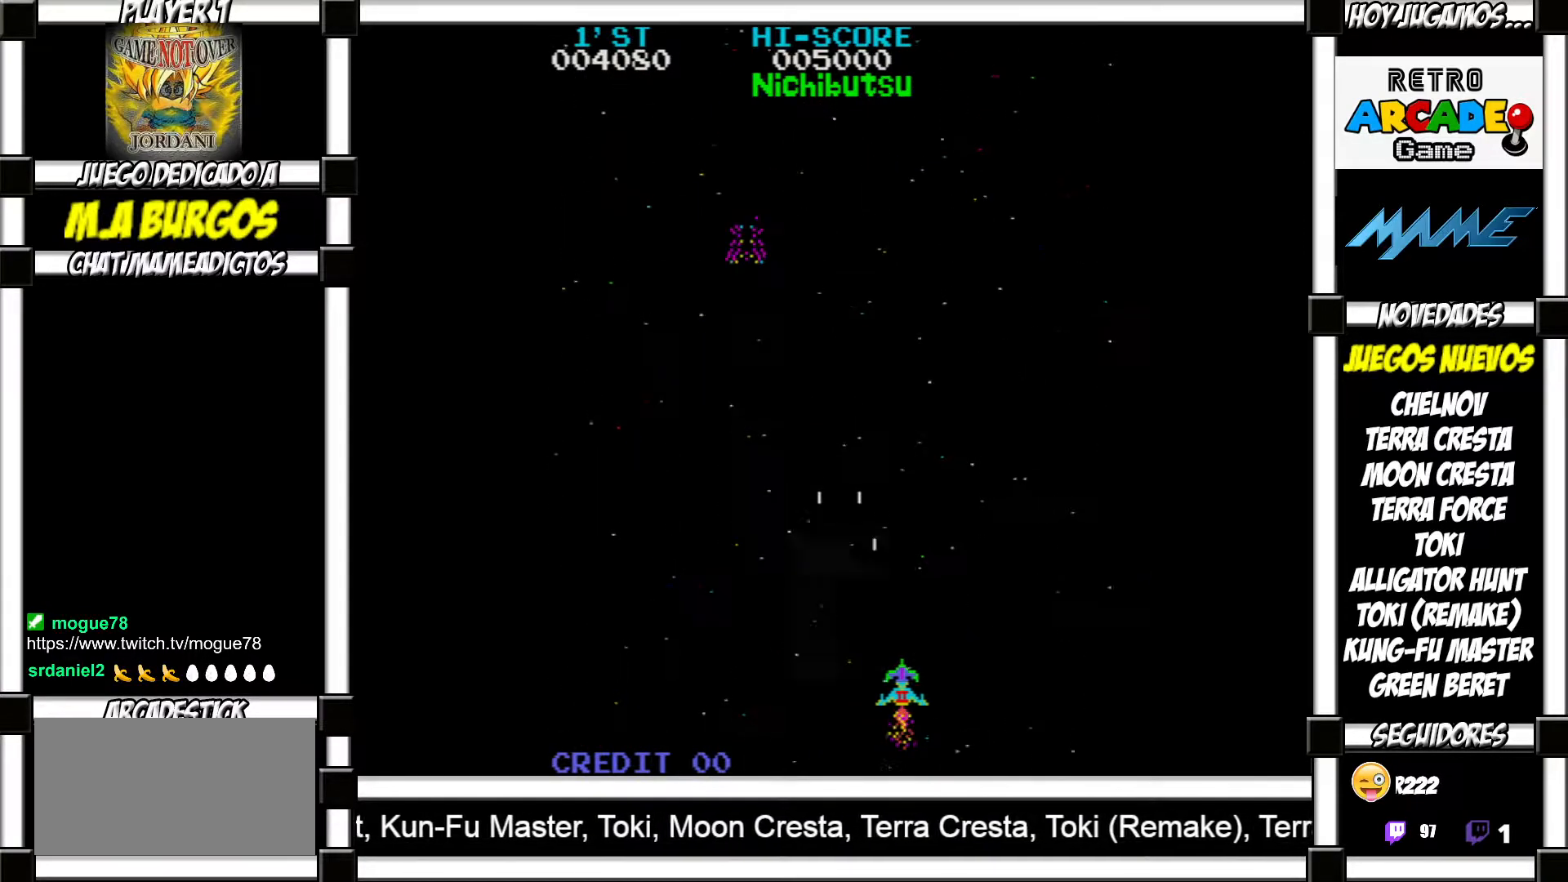
{"buttons": [], "events": [[33, "SQUARE", "down"], [83, "SQUARE", "up"], [150, "SQUARE", "down"], [217, "SQUARE", "up"], [300, "SQUARE", "down"], [350, "SQUARE", "up"], [450, "SQUARE", "down"], [500, "SQUARE", "up"]]}